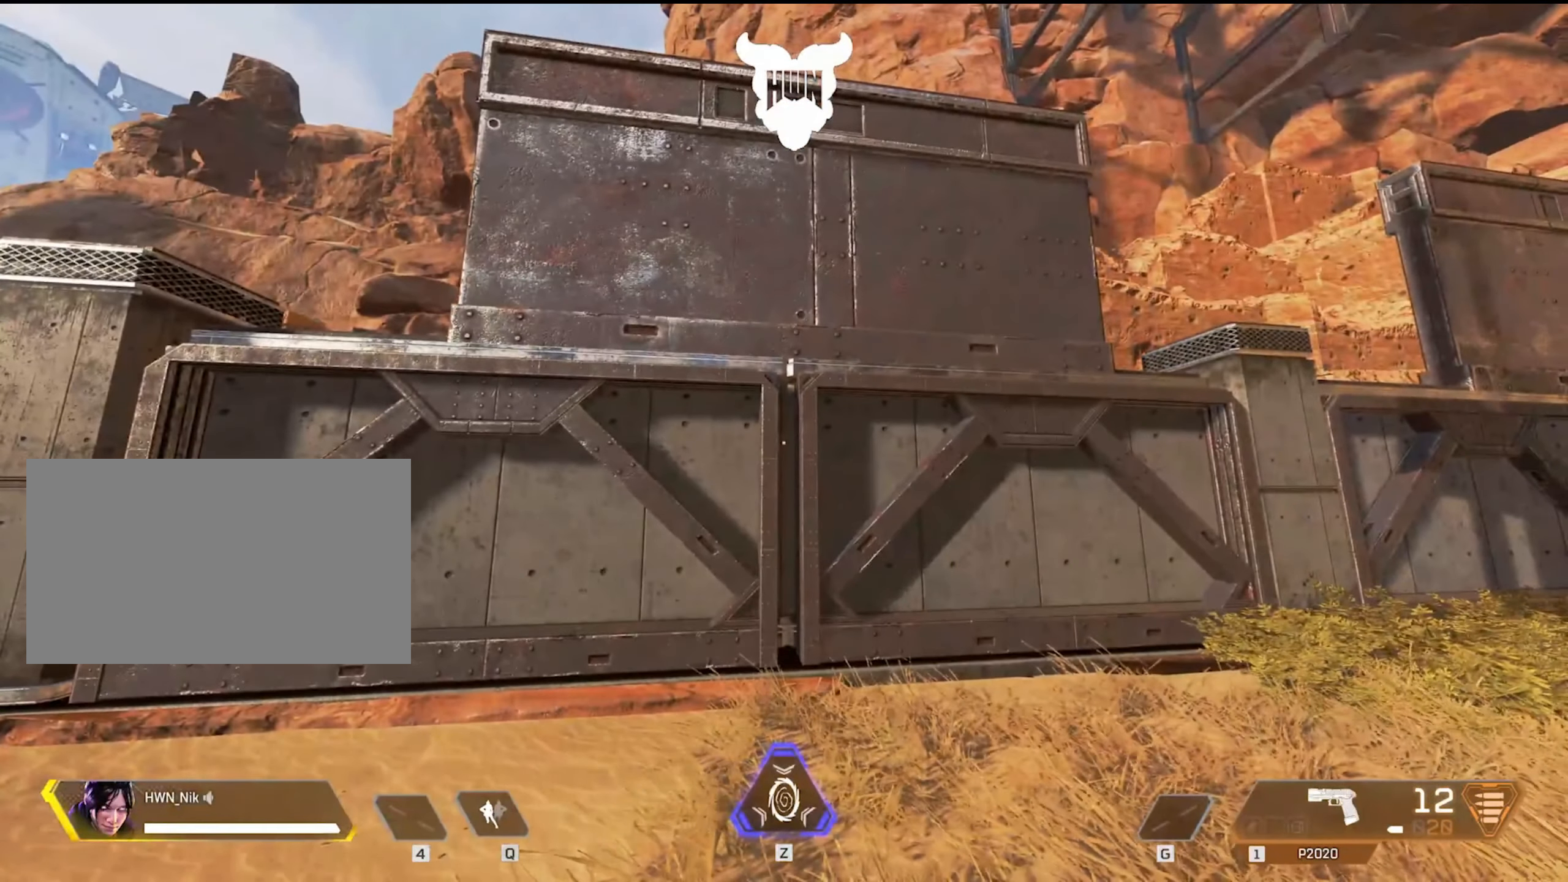
Gameplay with keyboard and mouse; each line is a JSON object with the keys and mouse buttons held at the frame after it. "events" lists presses ("down") and releases ("up") of "1", "2", "3", "4", "5", "a", "alt", "c", "caps_lock", "ctrl", "d", "e", "f", "g", "q", "r", "s", "shift", "space", "t", "tab", "v", "w", "x", "z", "mouse_left", "mouse_wheel" and "mouse_right" between this image and that frame as [ms after this image, input, new state], when the widget could be followed in between. "mouse_left", "mouse_wheel", "mouse_right" = the "left", "wheel", "right" buttons of the "mouse" list. No other keys are recorded. "wheel" means that the mouse wheel is clicked or scrolled. Not read: mouse_move.
{"keys": [], "mouse": [], "events": []}
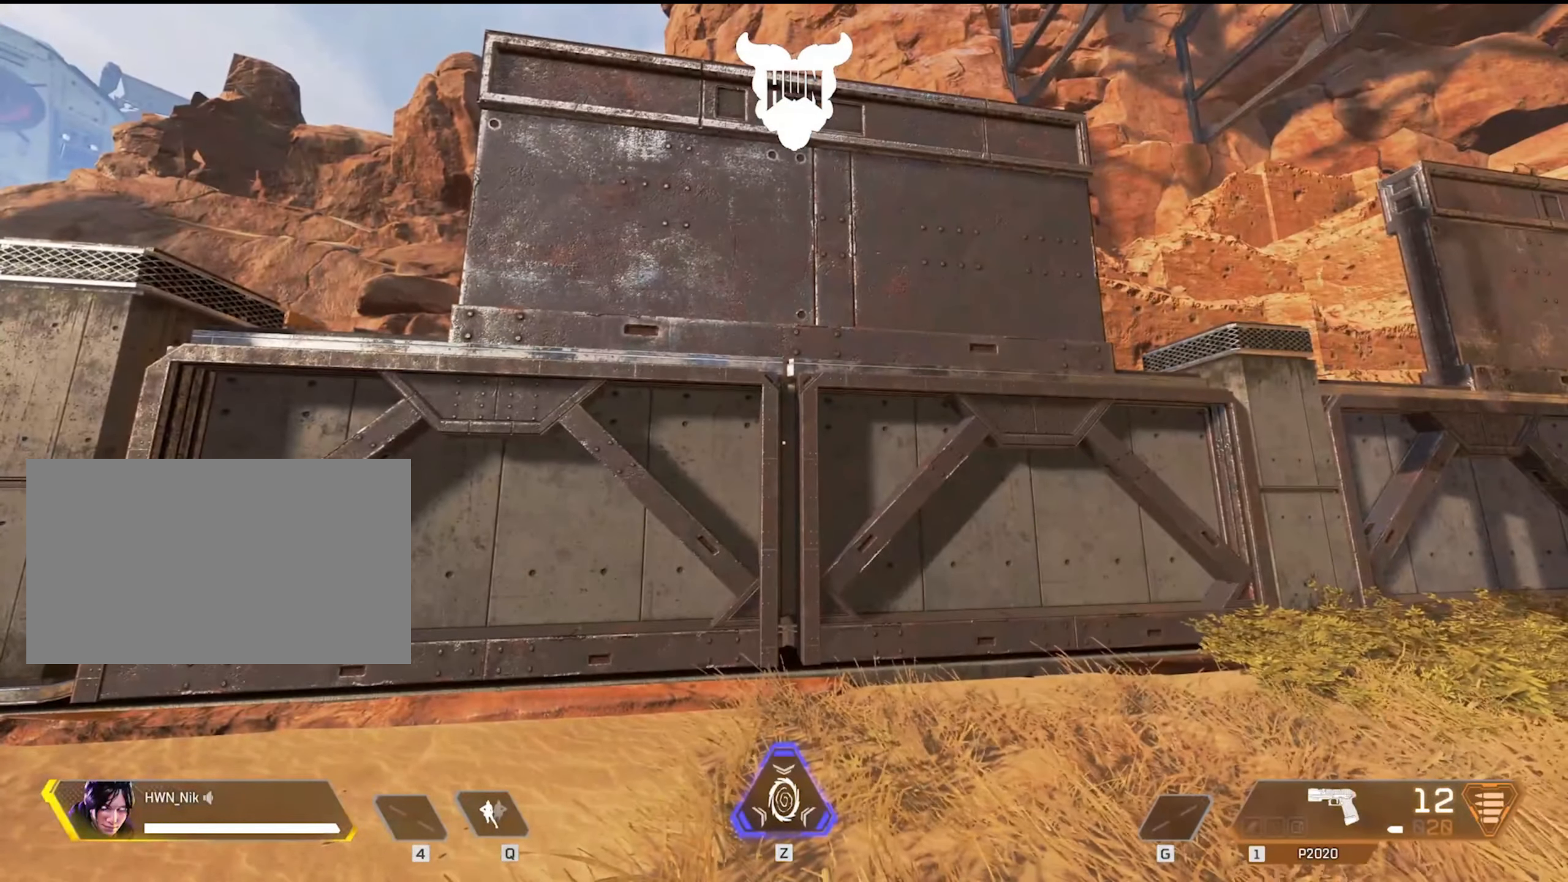
{"keys": [], "mouse": [], "events": []}
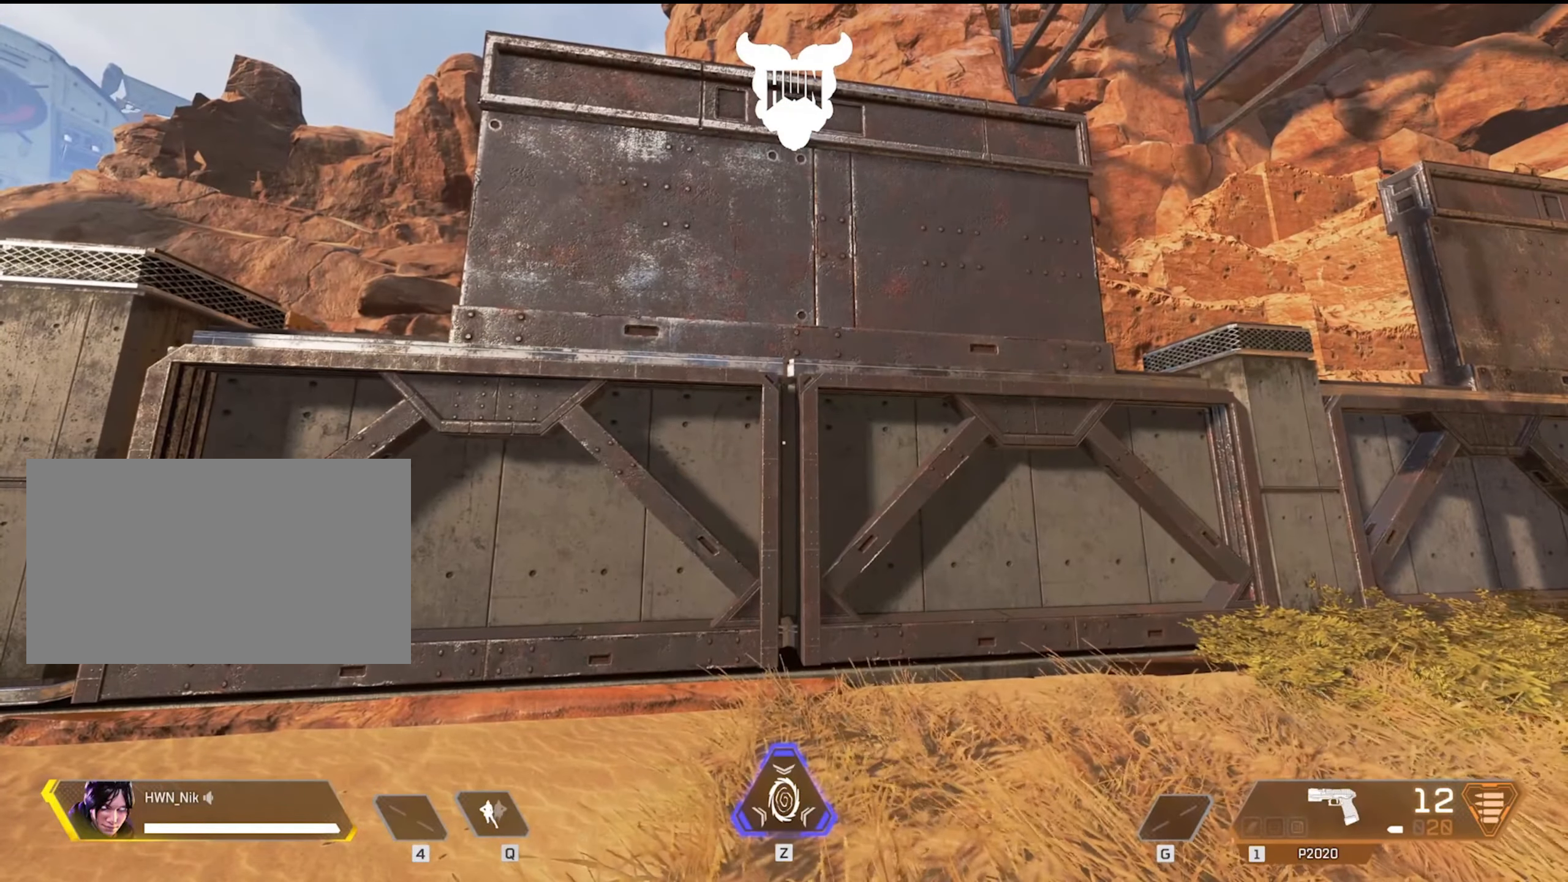
{"keys": [], "mouse": [], "events": []}
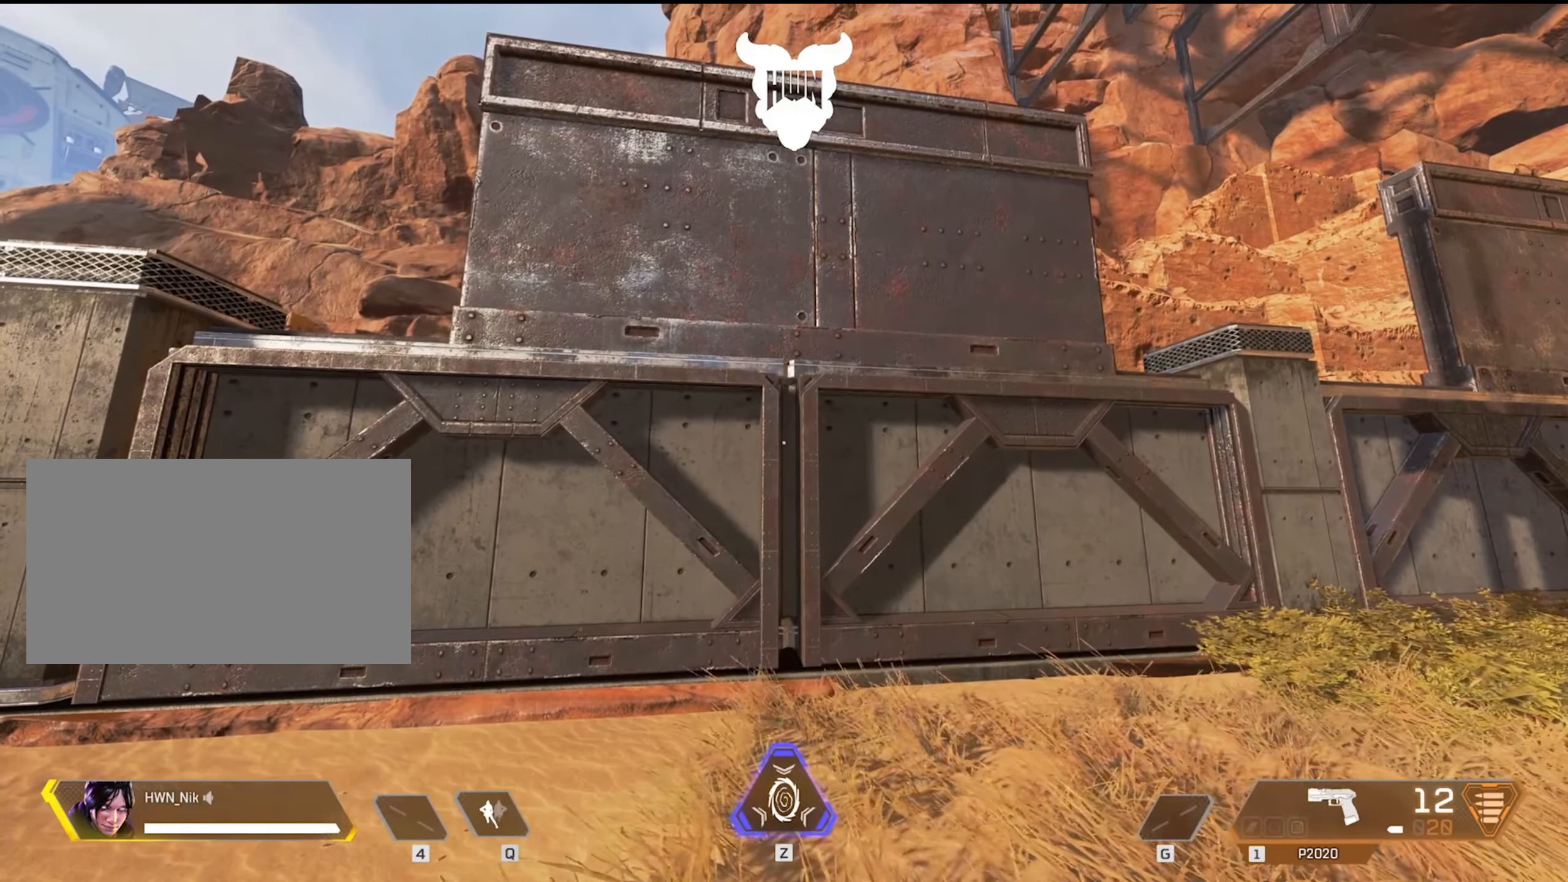
{"keys": [], "mouse": [], "events": []}
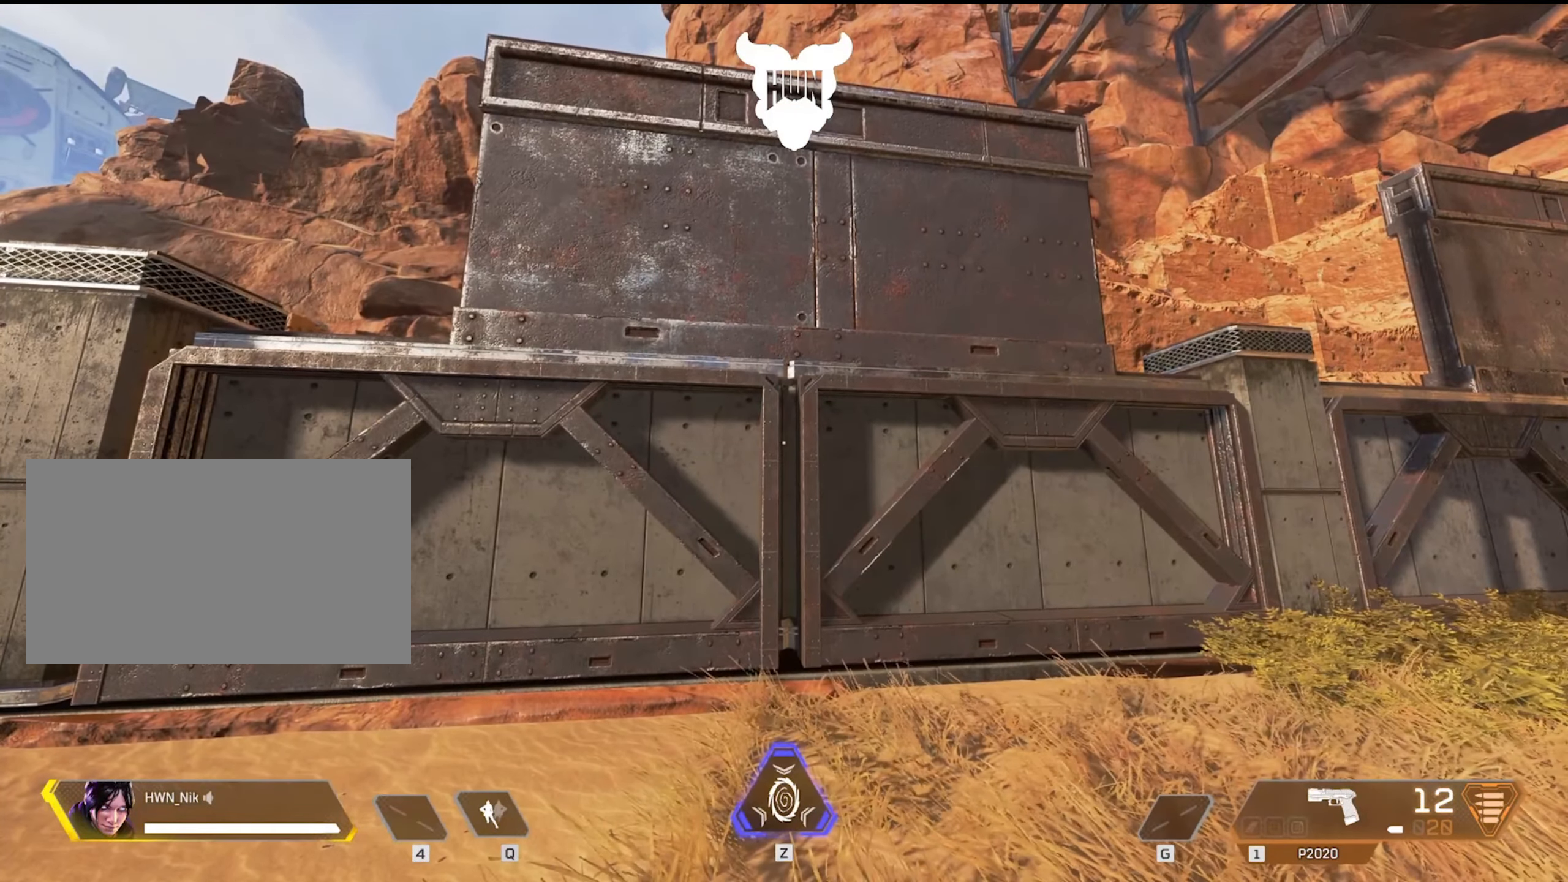
{"keys": [], "mouse": [], "events": []}
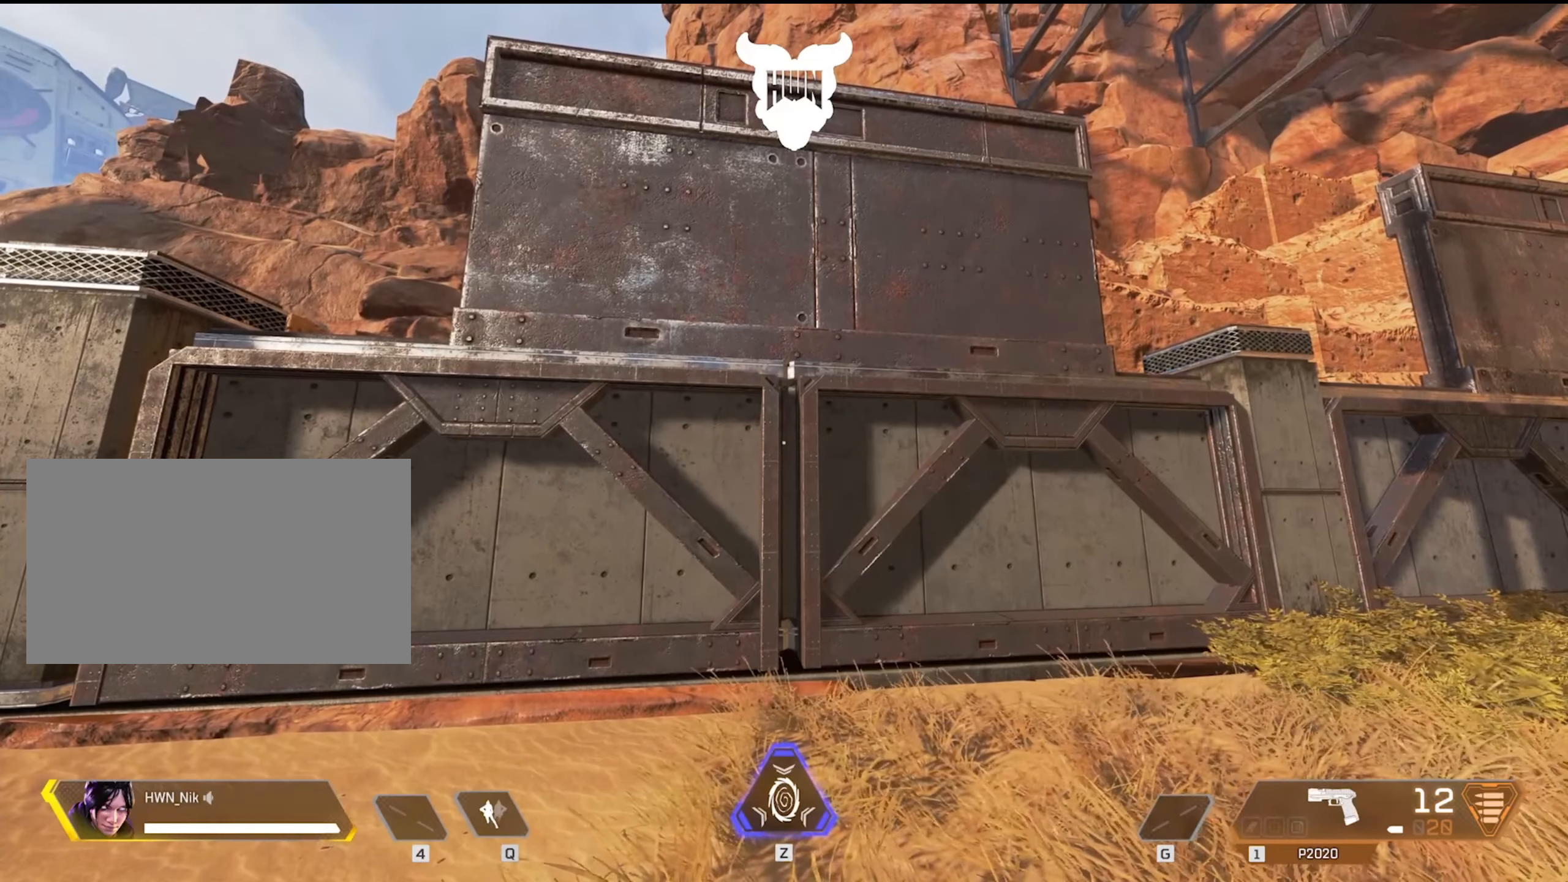
{"keys": [], "mouse": [], "events": []}
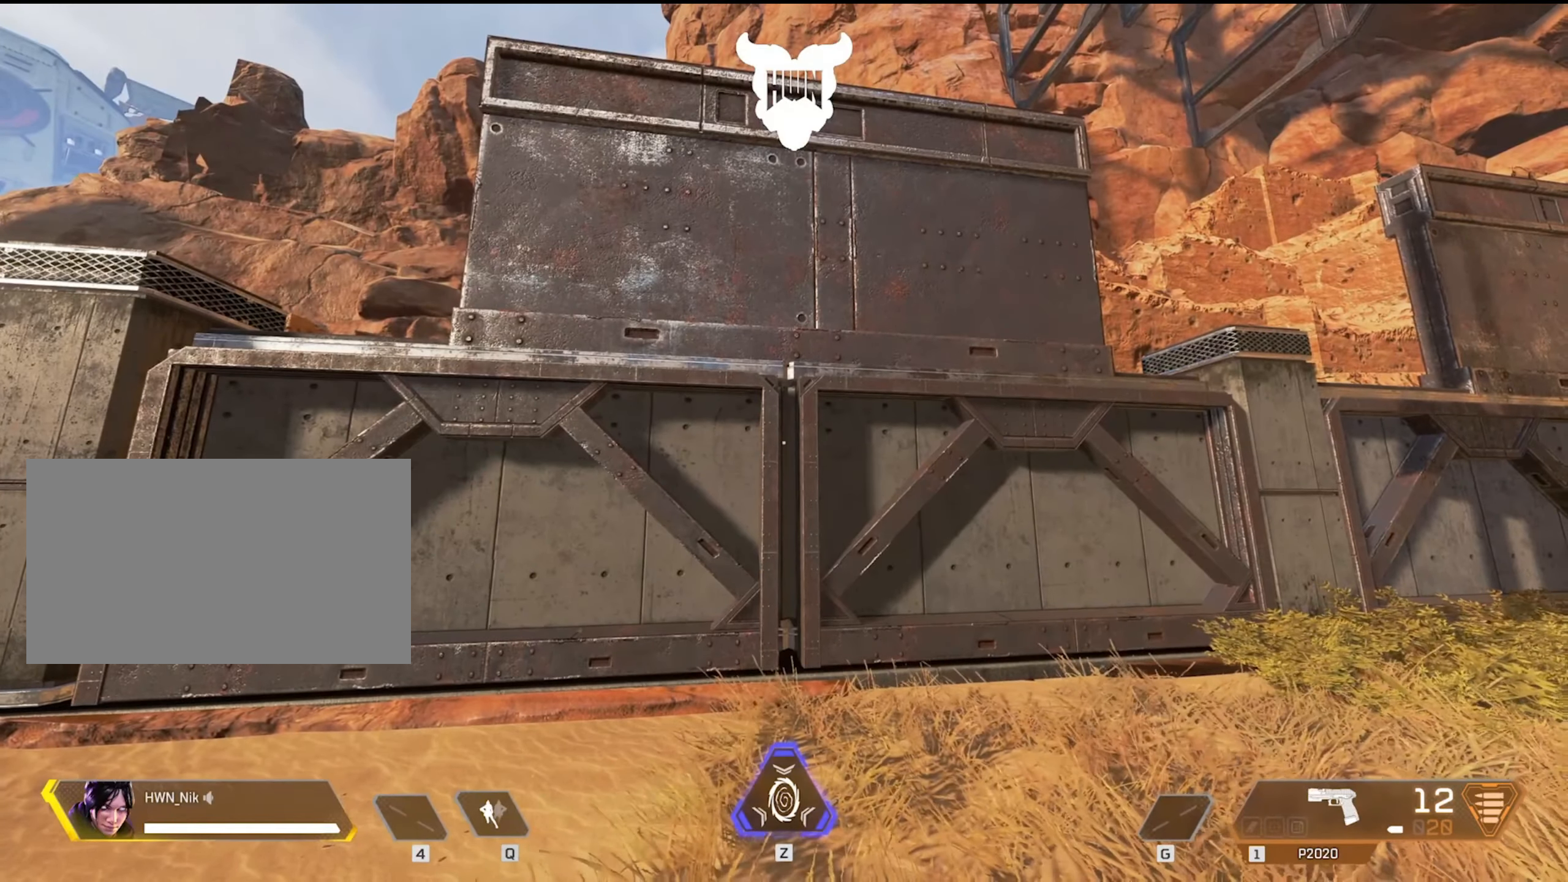
{"keys": ["s"], "mouse": [], "events": [[83, "s", "down"]]}
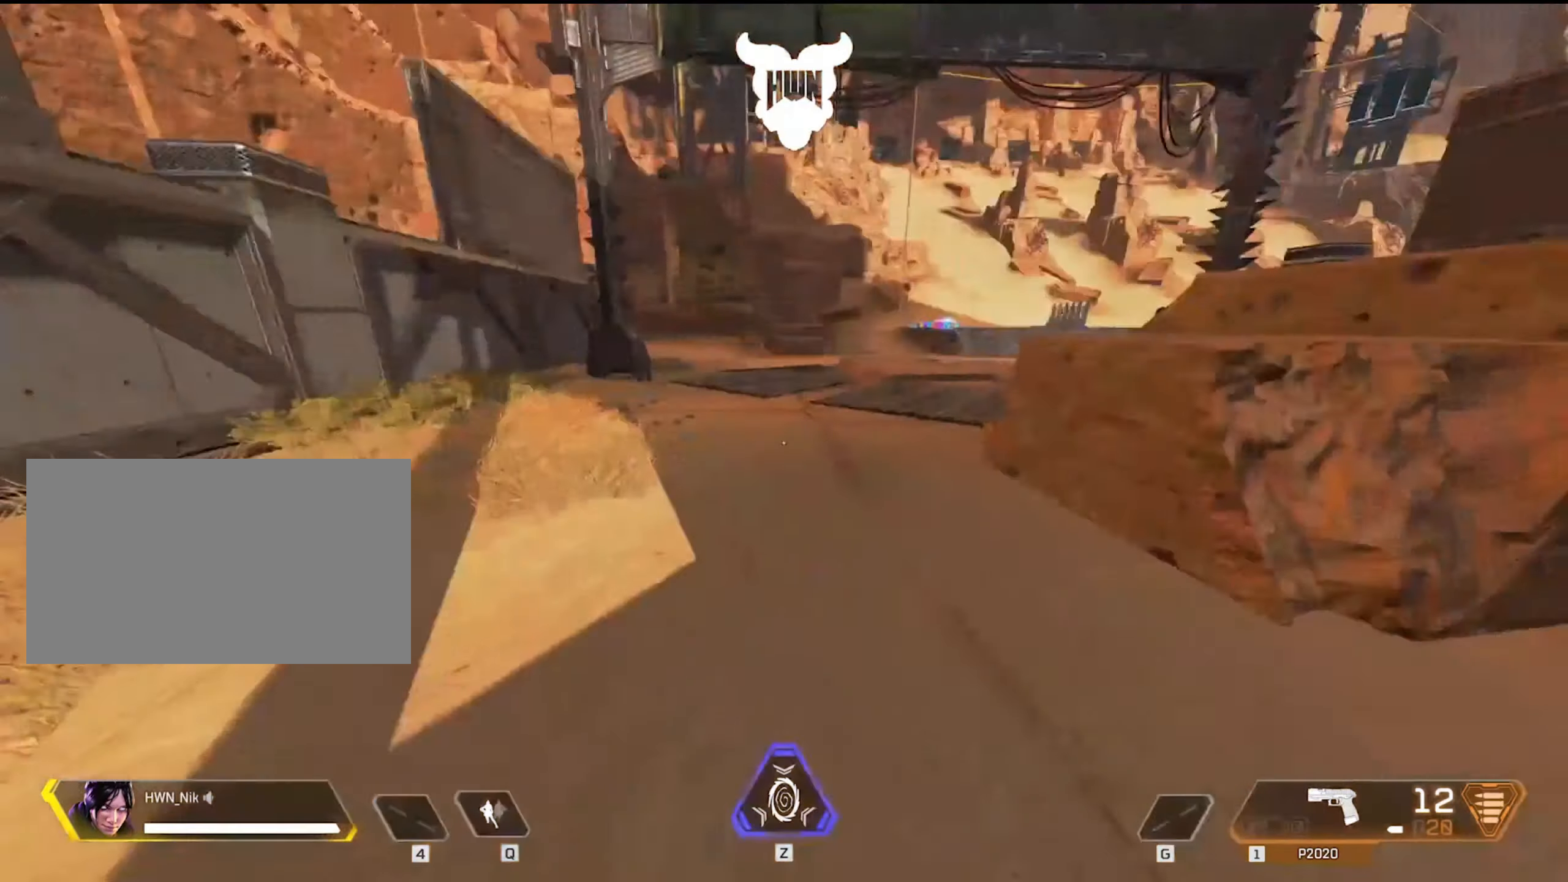
{"keys": ["w"], "mouse": [], "events": [[217, "s", "up"], [350, "w", "down"]]}
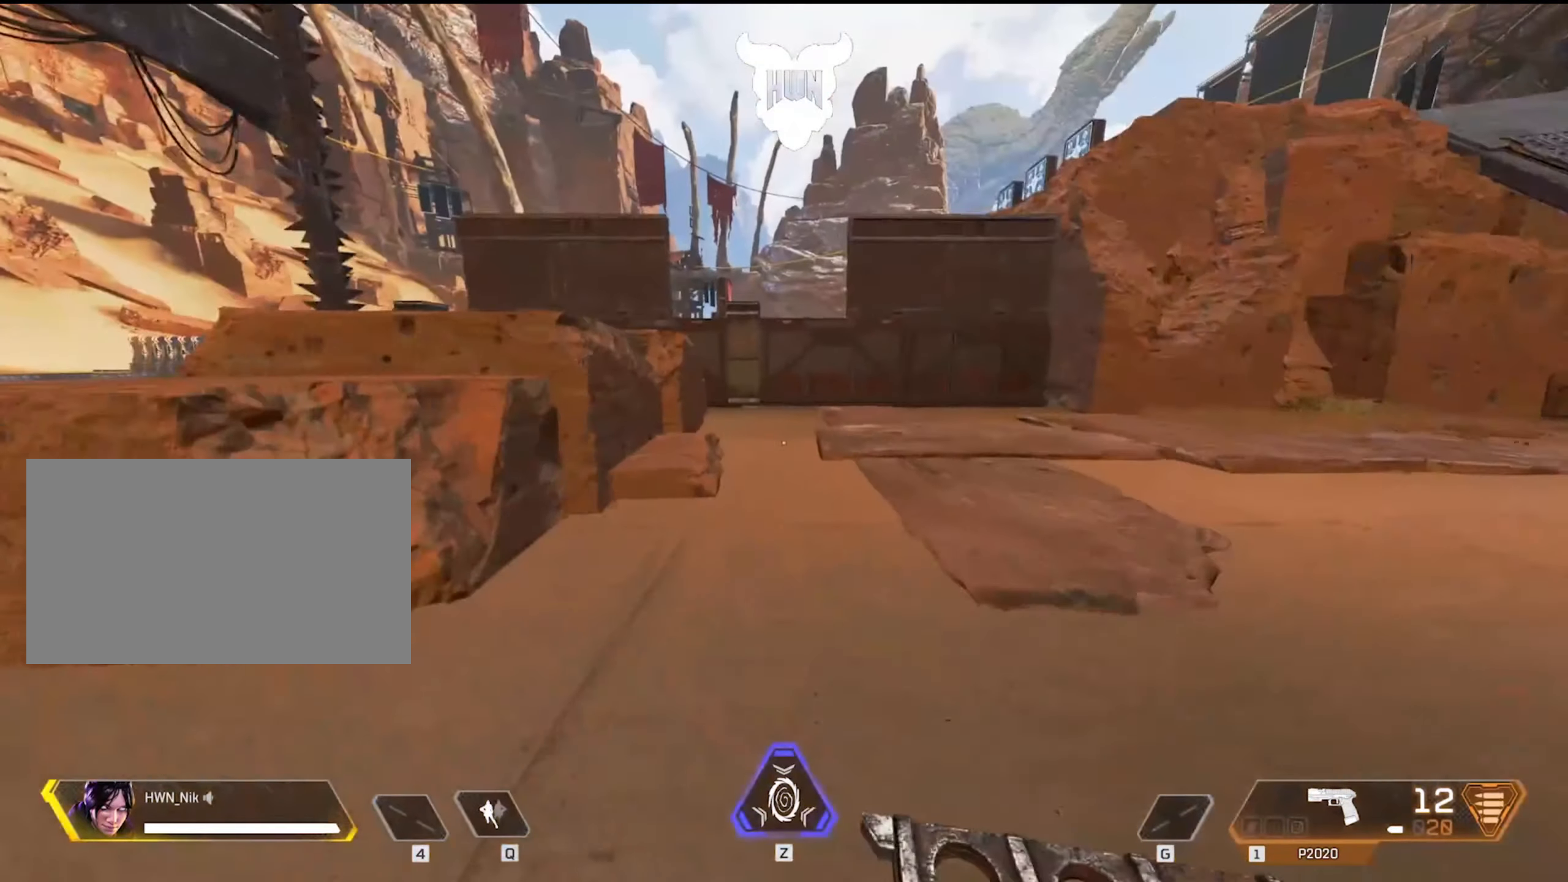
{"keys": ["shift", "w"], "mouse": [], "events": [[33, "shift", "down"]]}
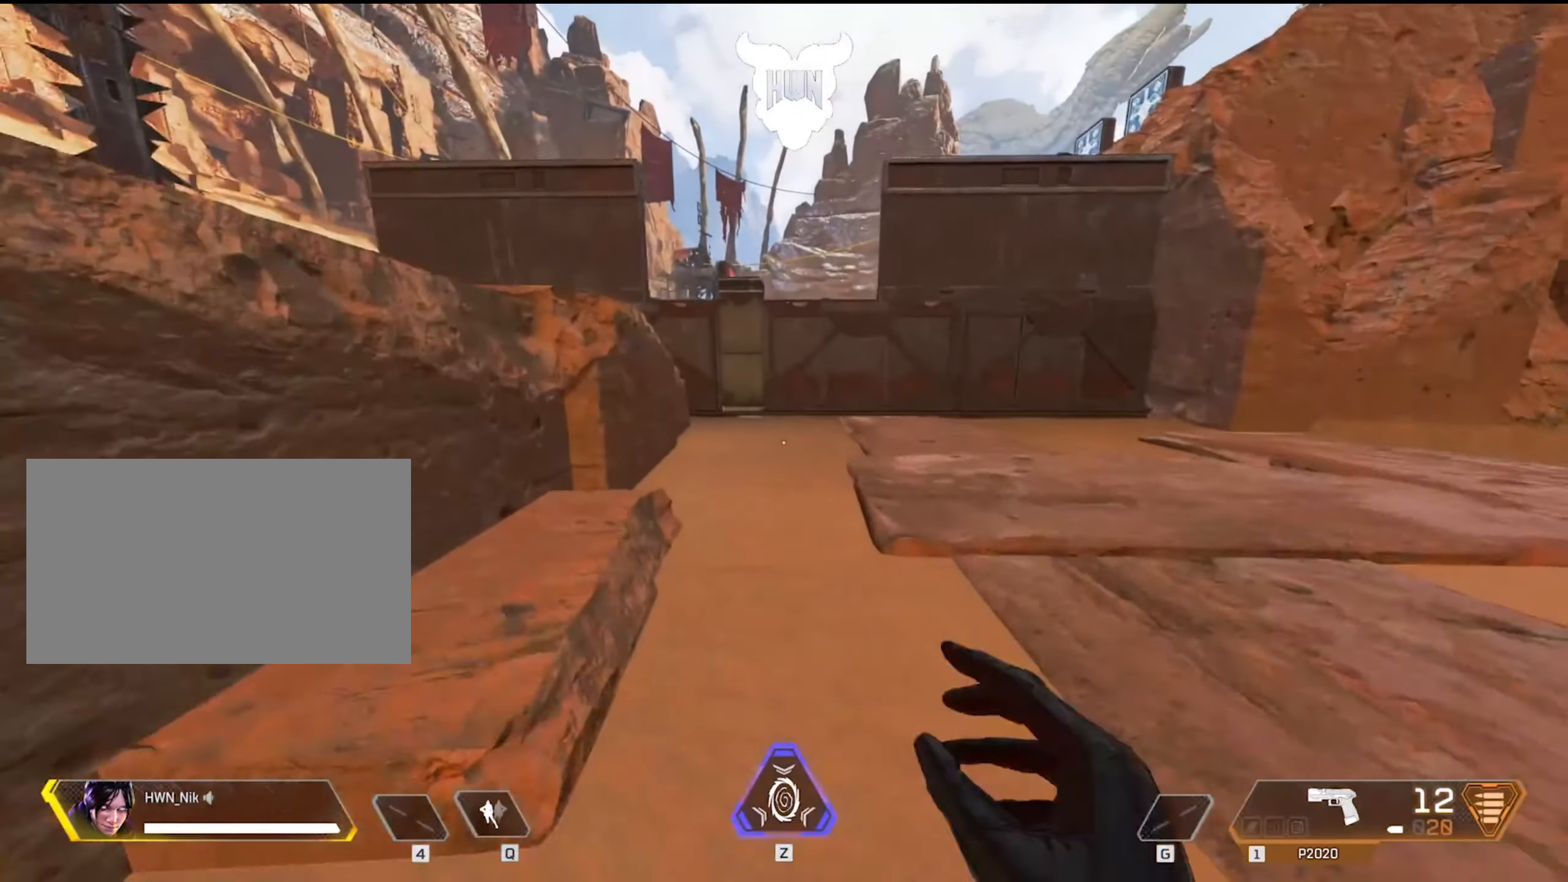
{"keys": ["a"], "mouse": [], "events": [[200, "a", "down"], [333, "w", "up"], [383, "shift", "up"]]}
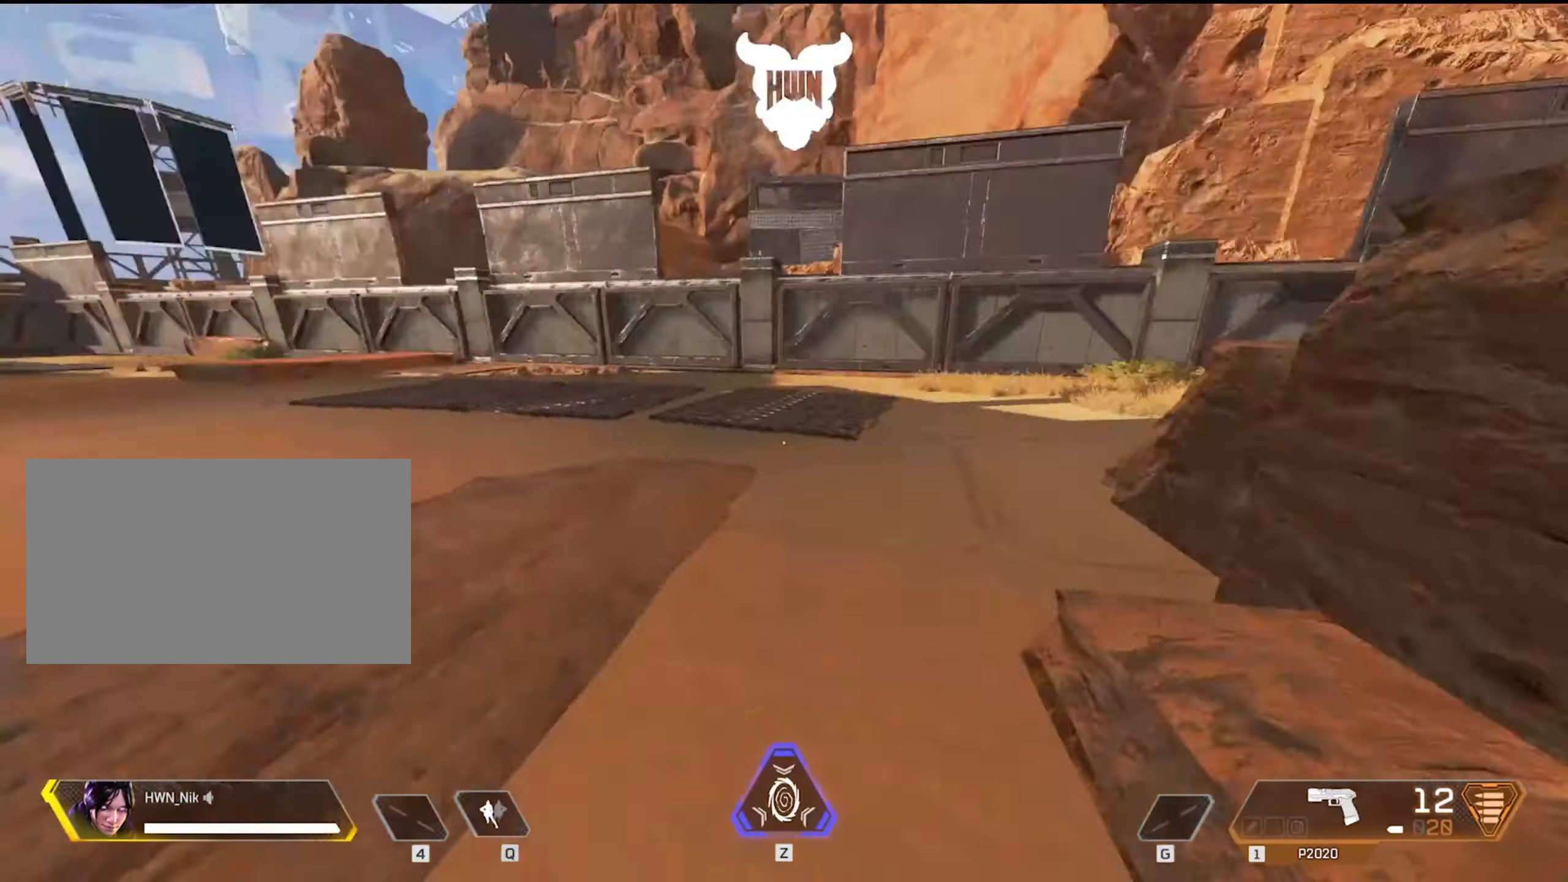
{"keys": ["shift", "w"], "mouse": [], "events": [[67, "s", "down"], [150, "a", "up"], [200, "s", "up"], [400, "shift", "down"], [400, "w", "down"]]}
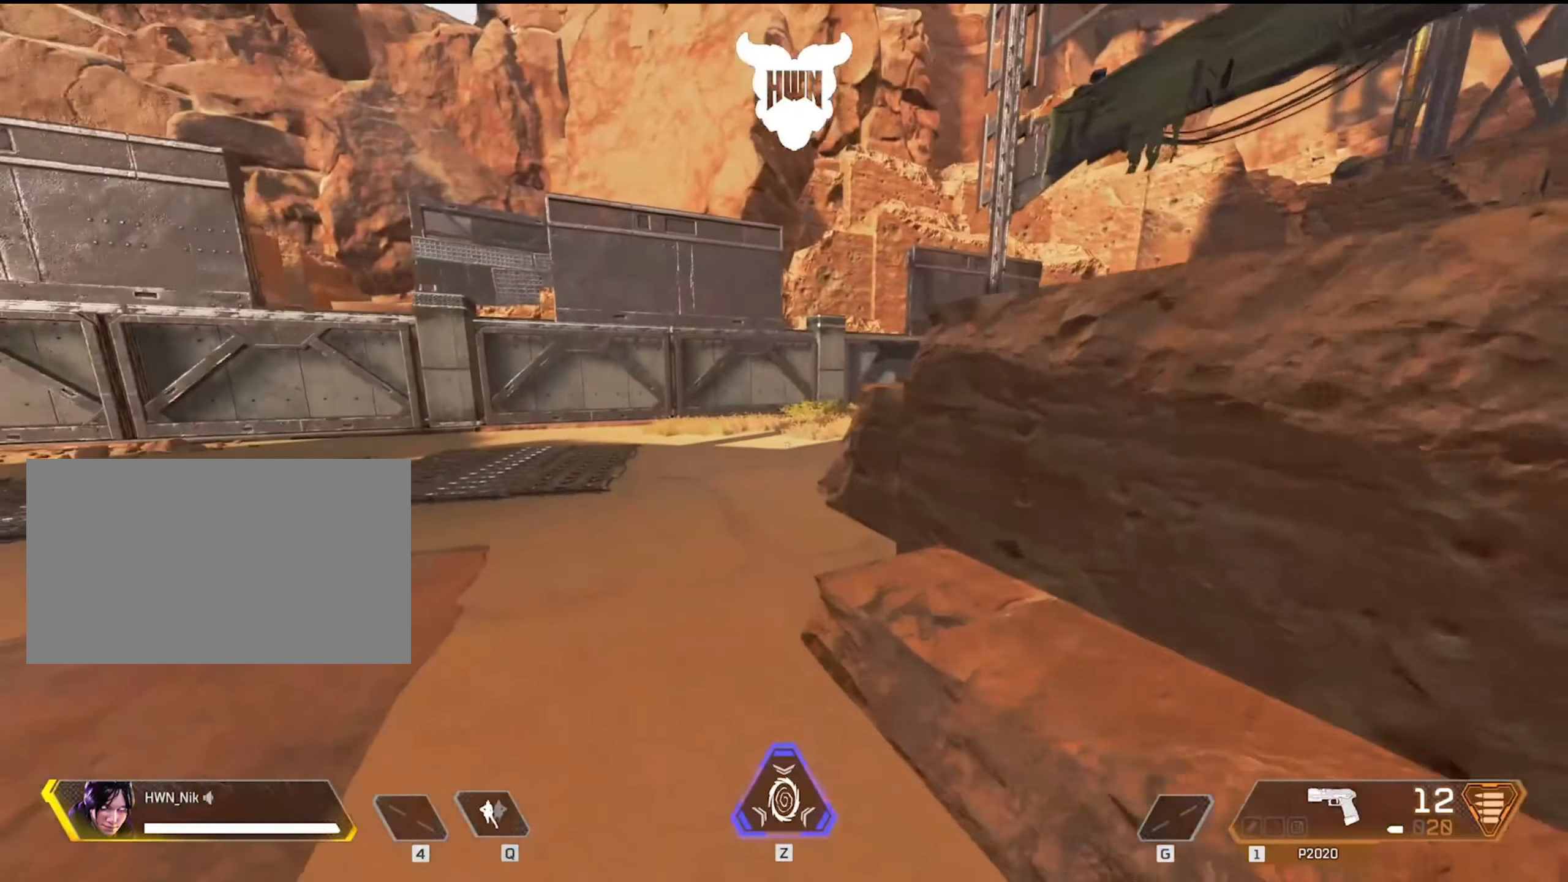
{"keys": ["shift", "w"], "mouse": [], "events": []}
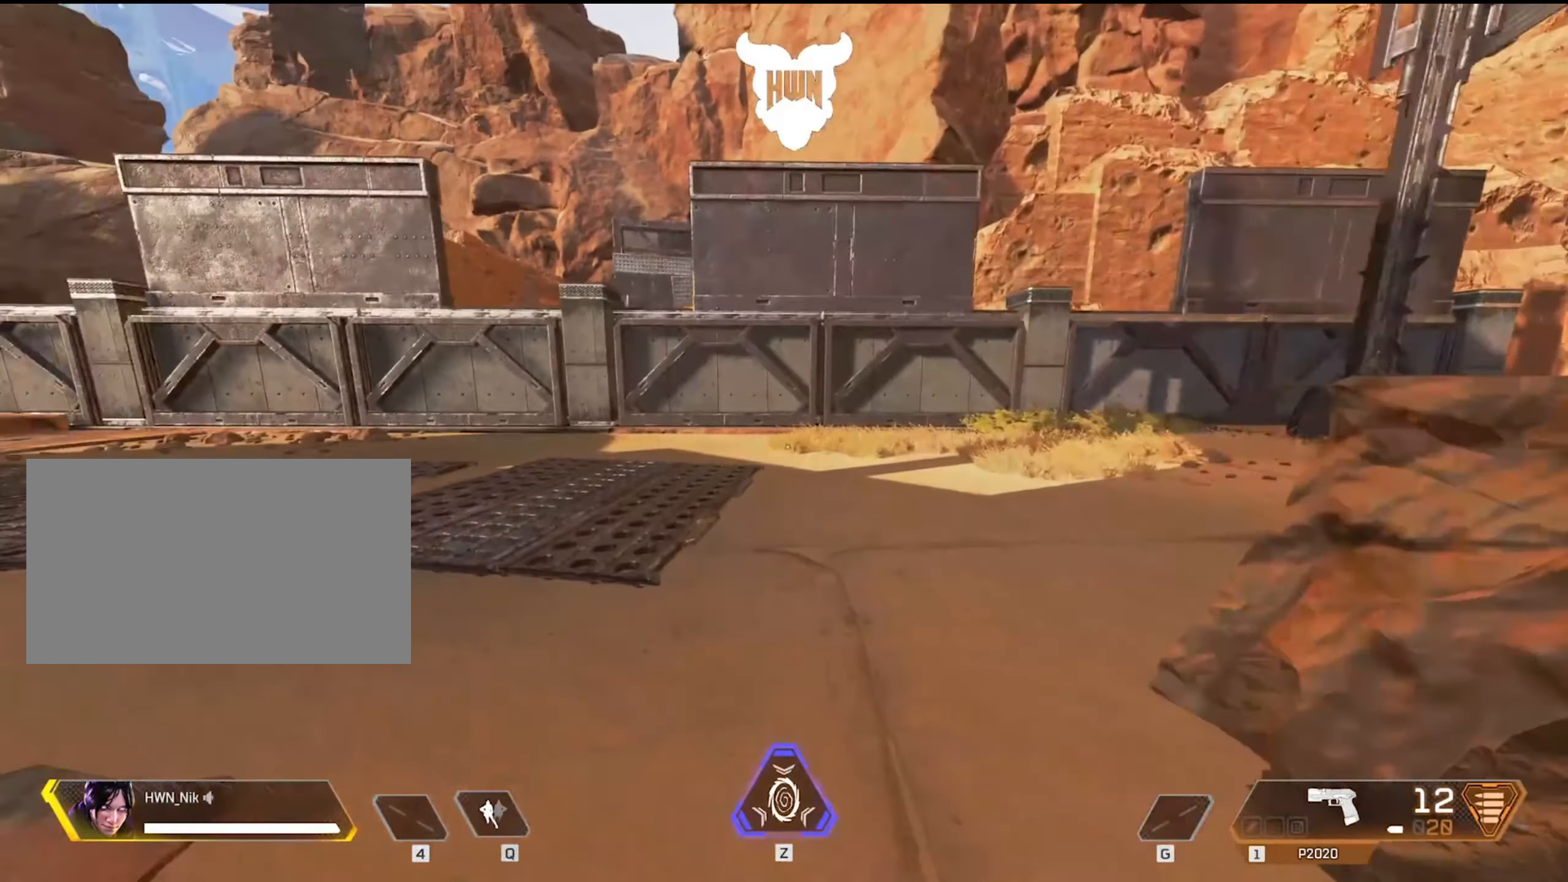
{"keys": ["shift", "w"], "mouse": [], "events": []}
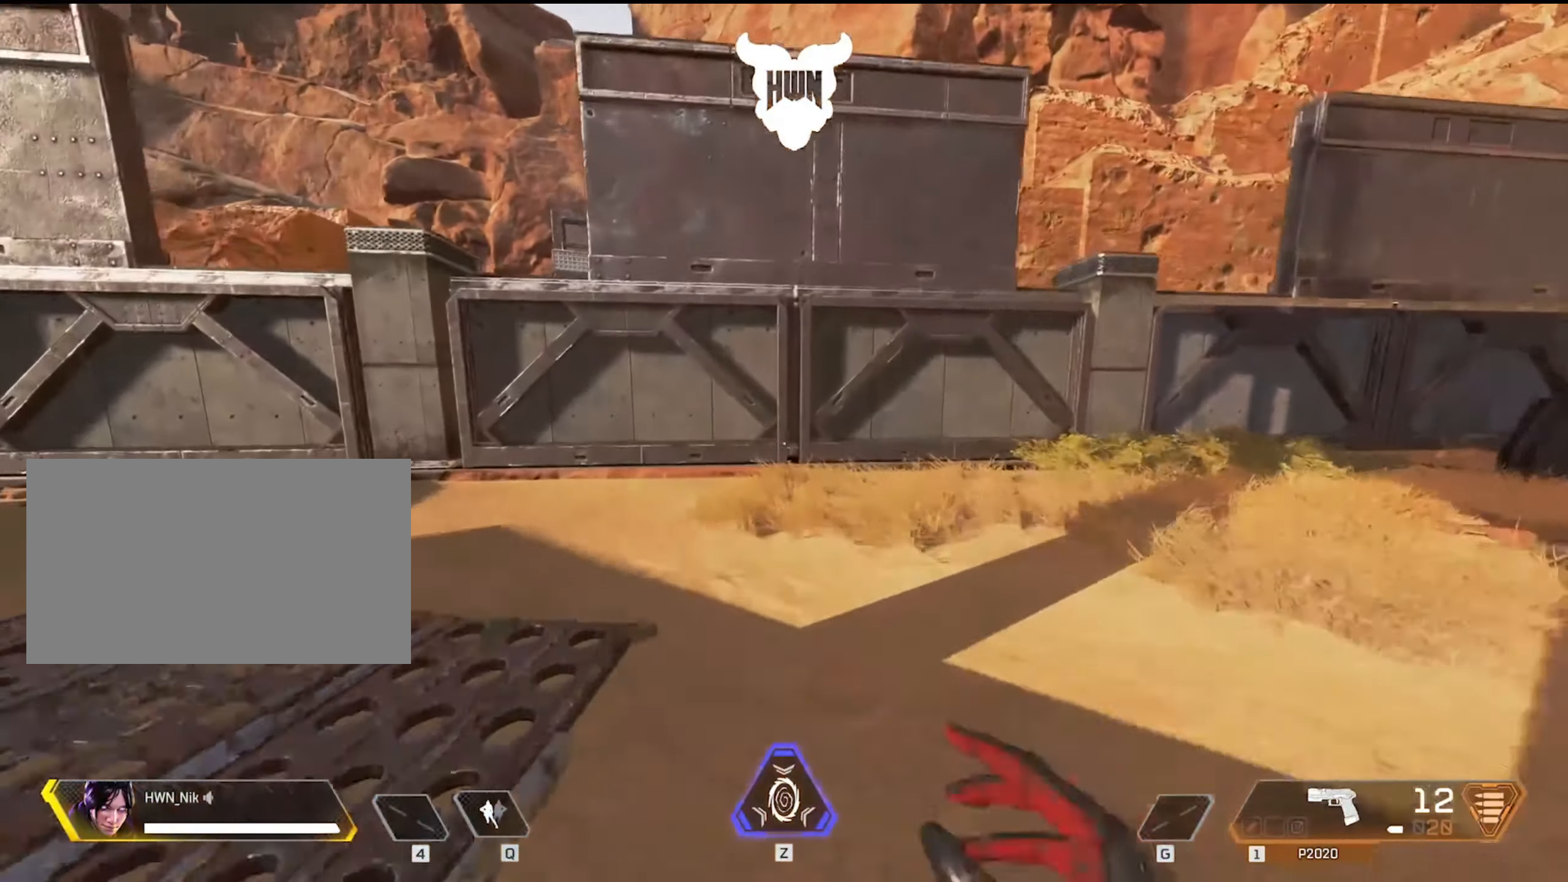
{"keys": ["shift", "space", "w"], "mouse": [], "events": [[33, "ctrl", "down"], [317, "space", "down"], [383, "ctrl", "up"]]}
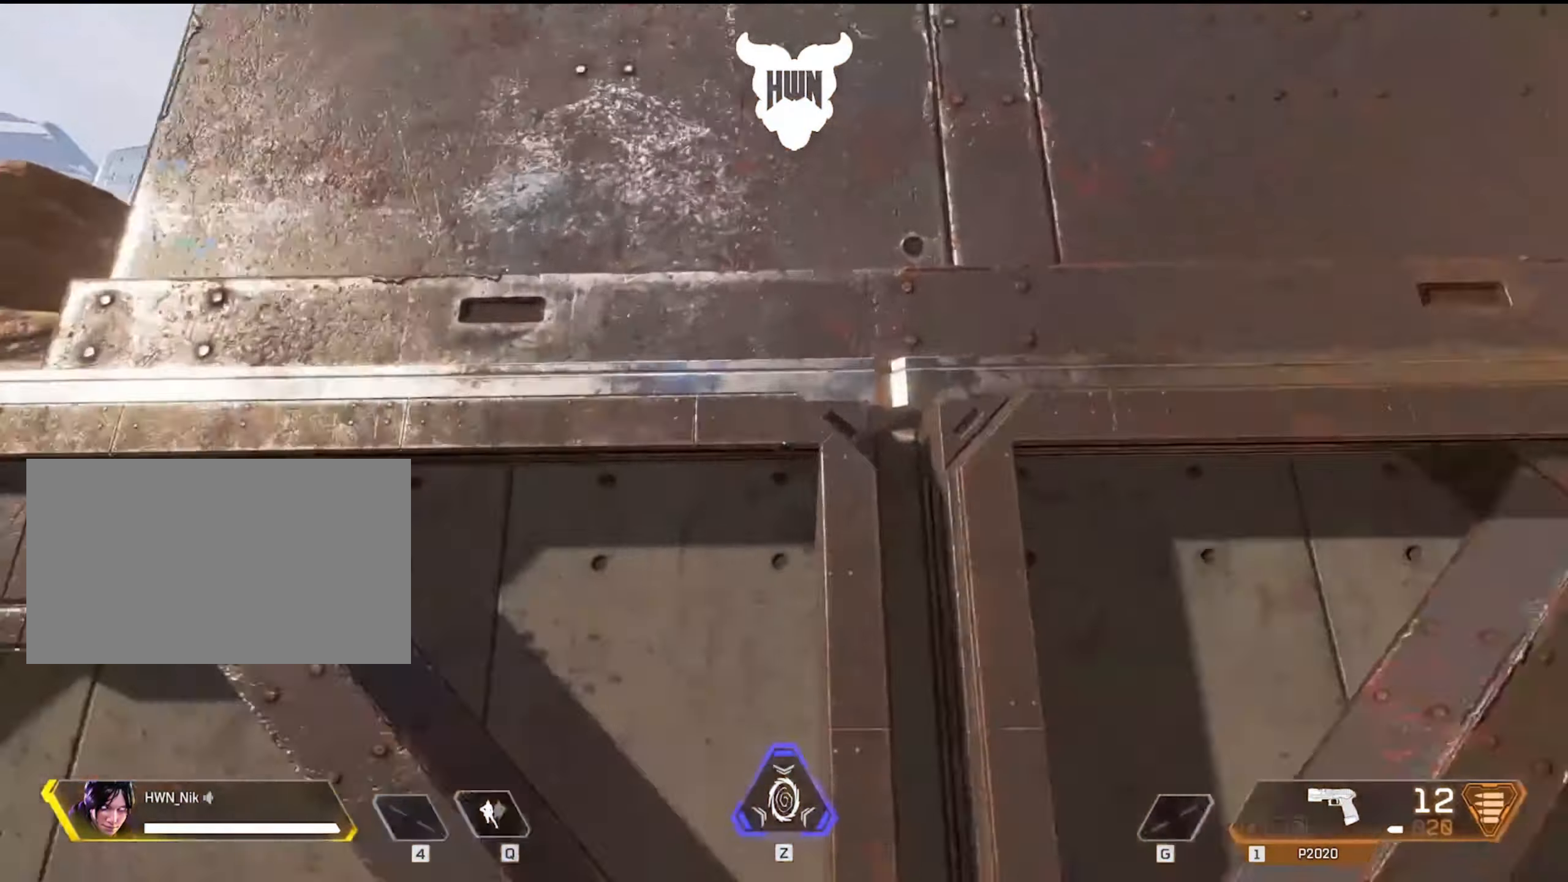
{"keys": [], "mouse": [], "events": [[100, "shift", "up"], [133, "space", "up"], [133, "w", "up"]]}
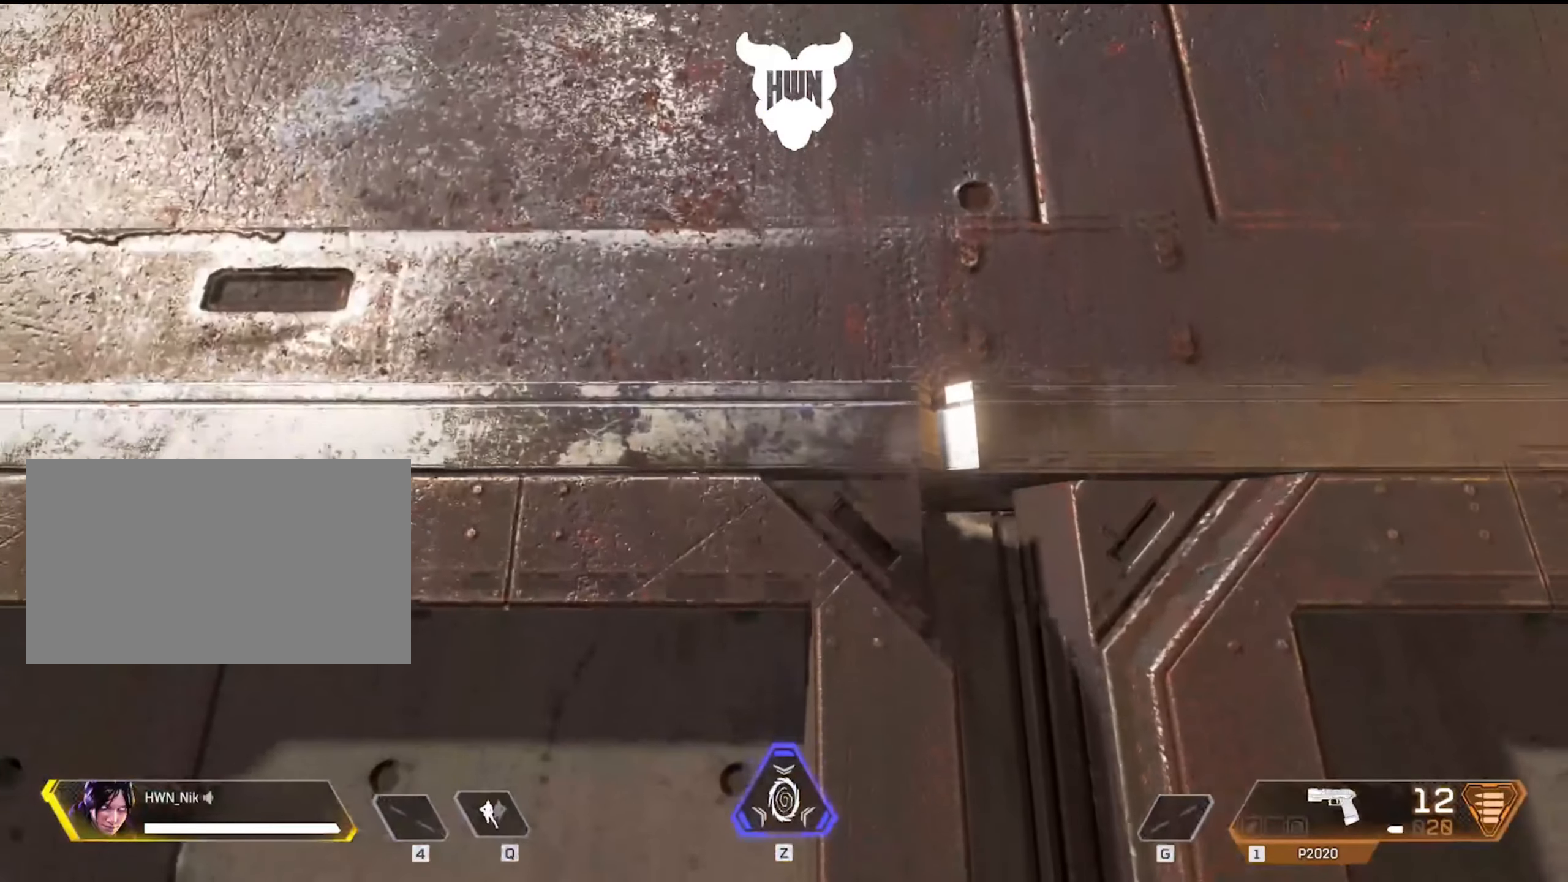
{"keys": [], "mouse": [], "events": []}
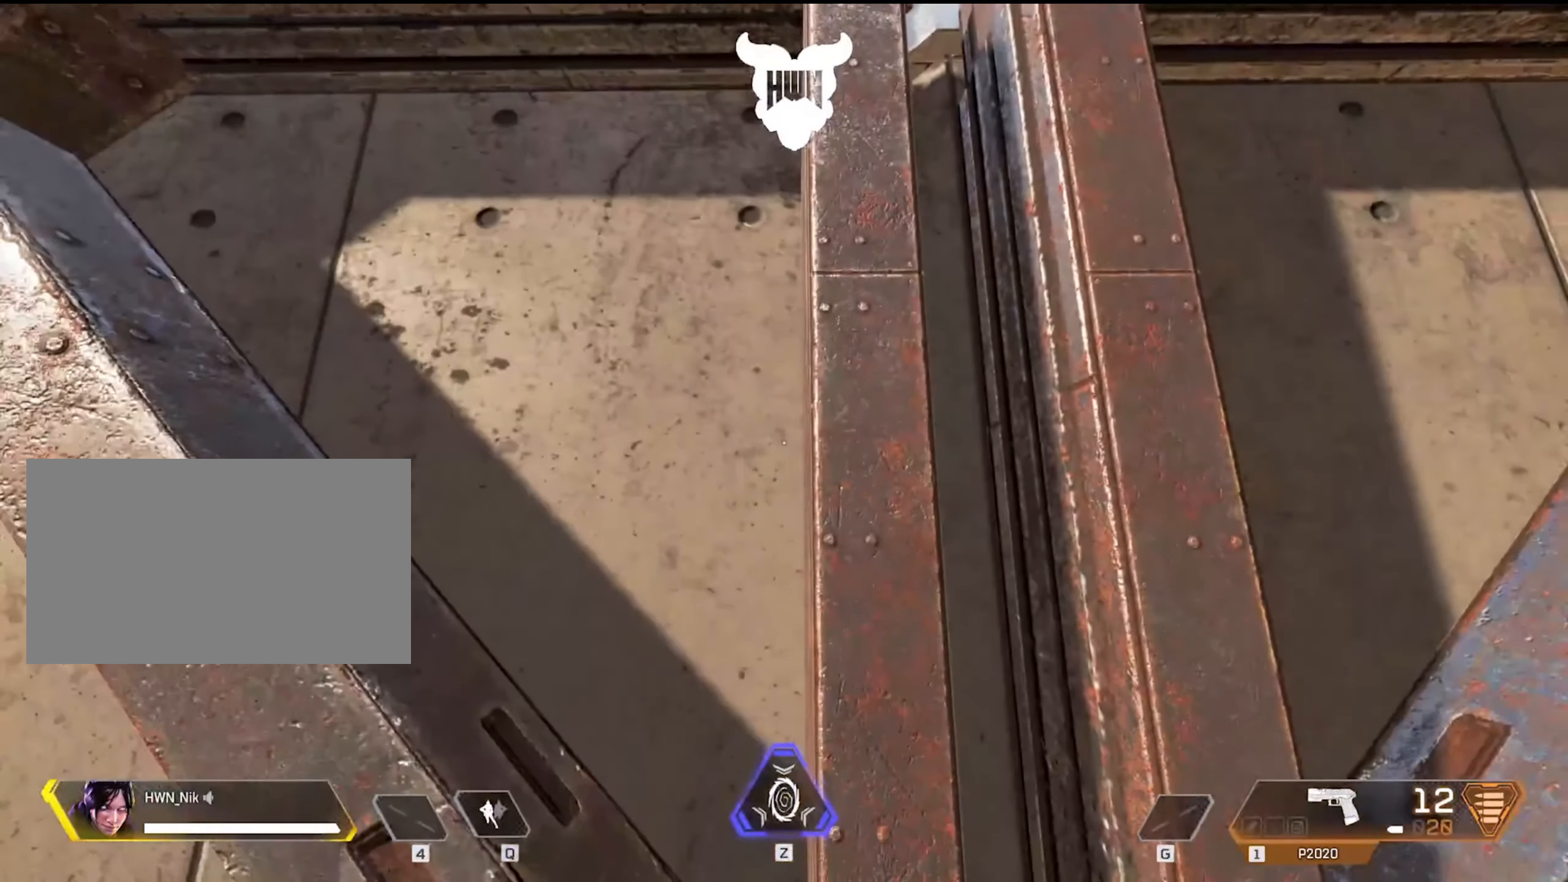
{"keys": [], "mouse": [], "events": []}
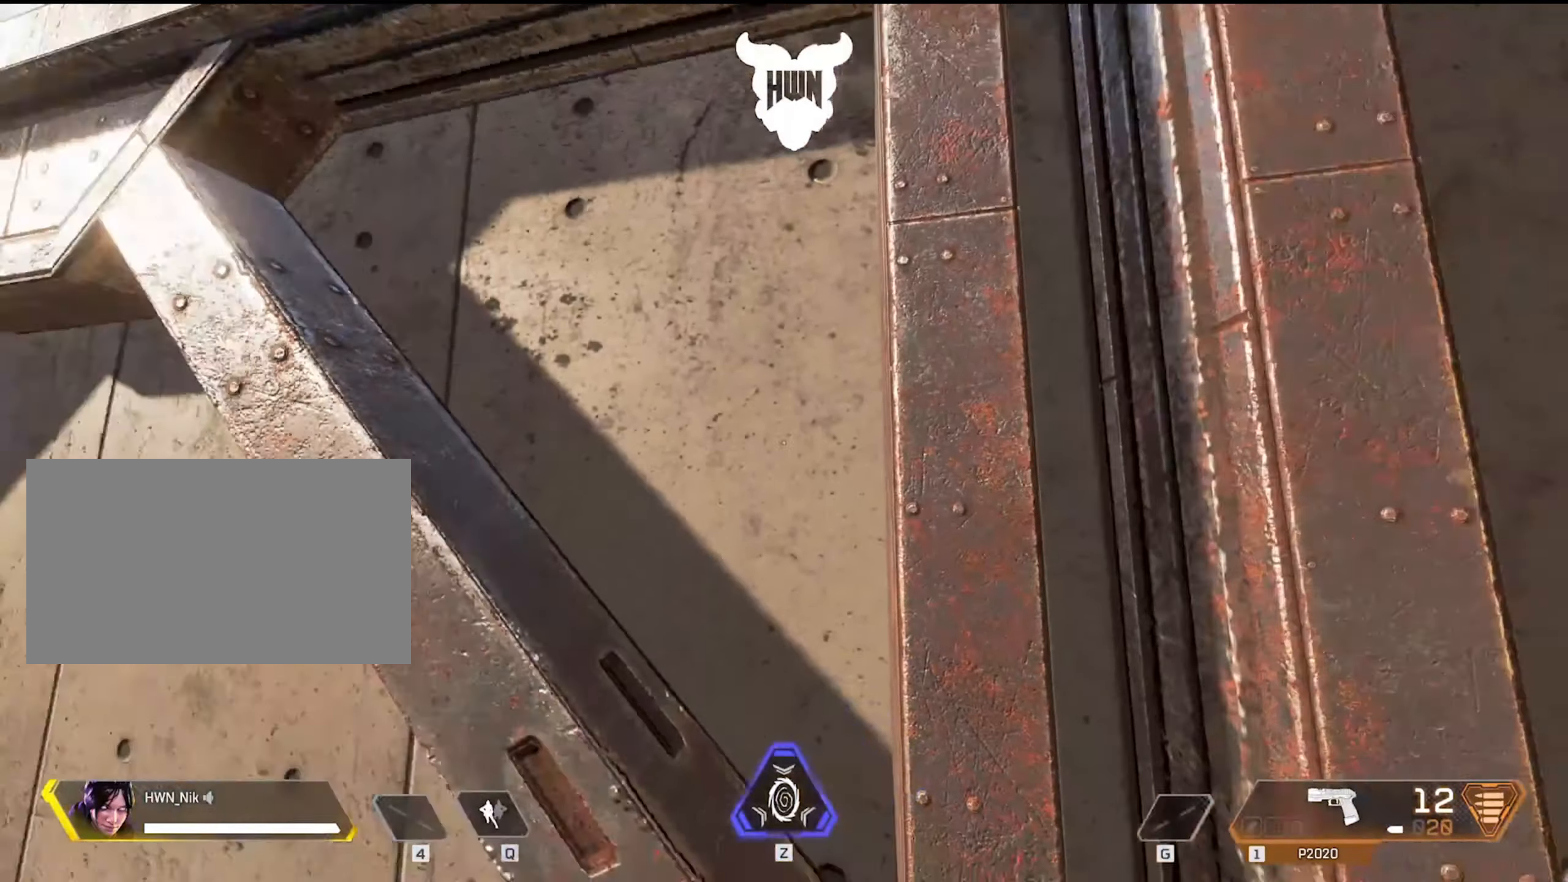
{"keys": ["shift", "w"], "mouse": [], "events": [[467, "shift", "down"], [467, "w", "down"]]}
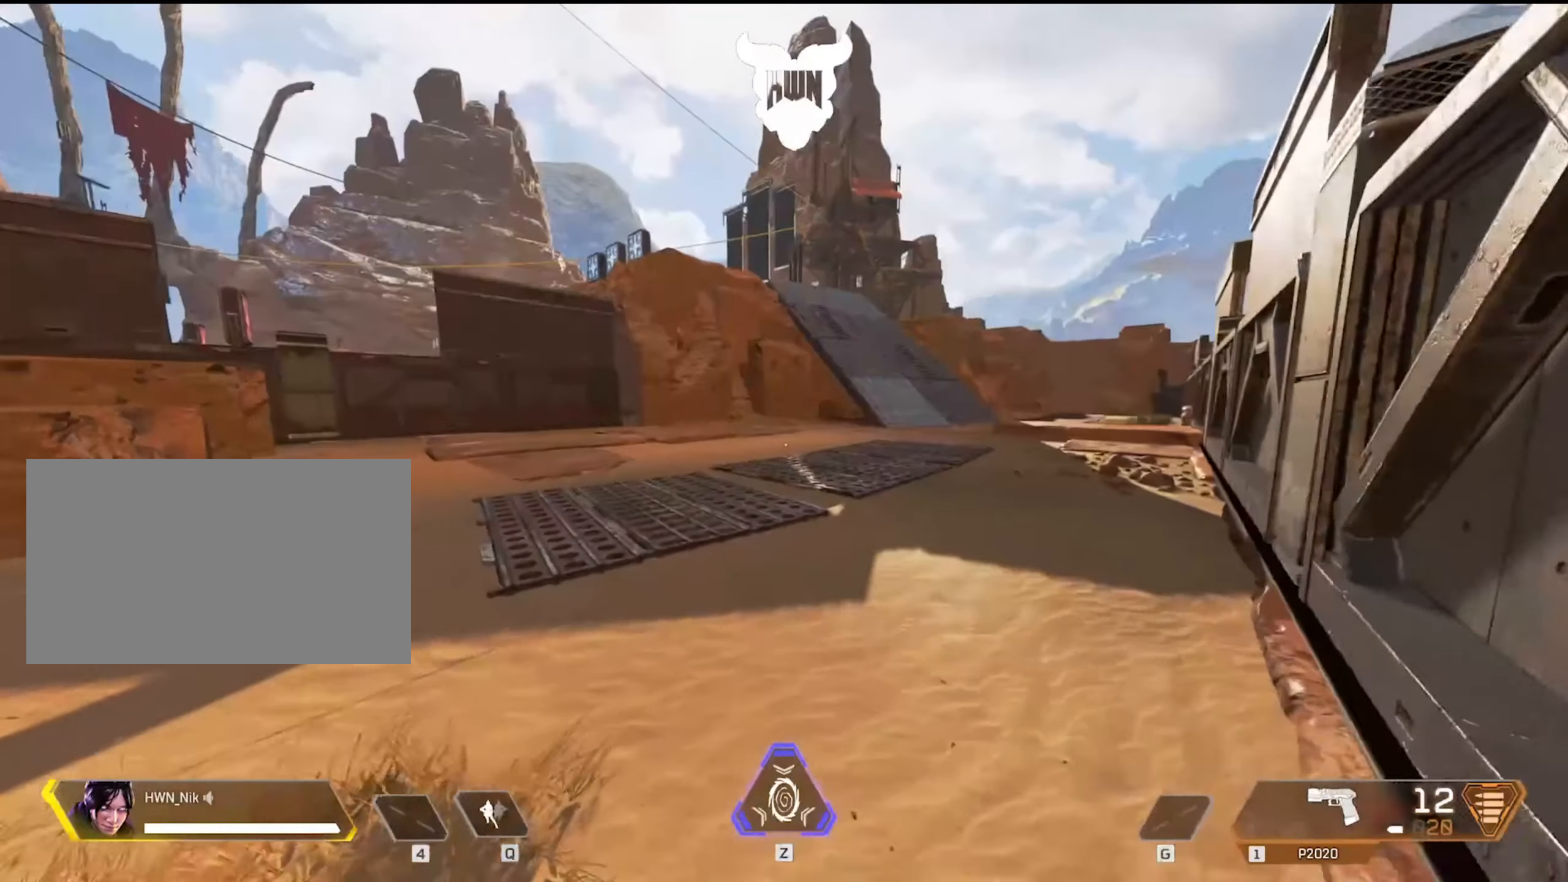
{"keys": ["shift", "w"], "mouse": [], "events": []}
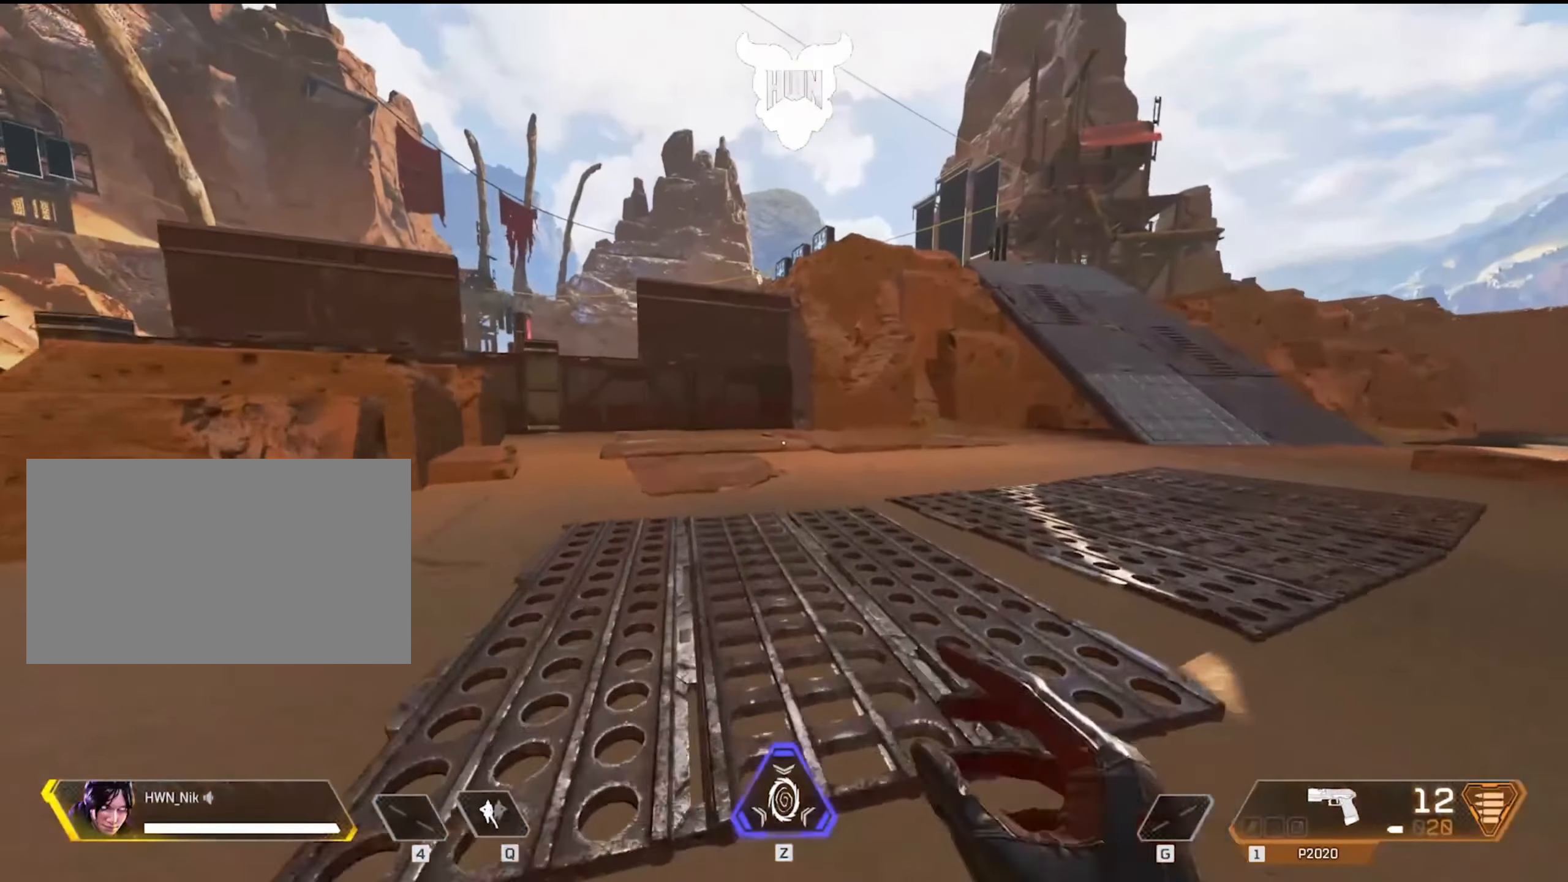
{"keys": ["a", "shift", "w"], "mouse": [], "events": [[334, "a", "down"]]}
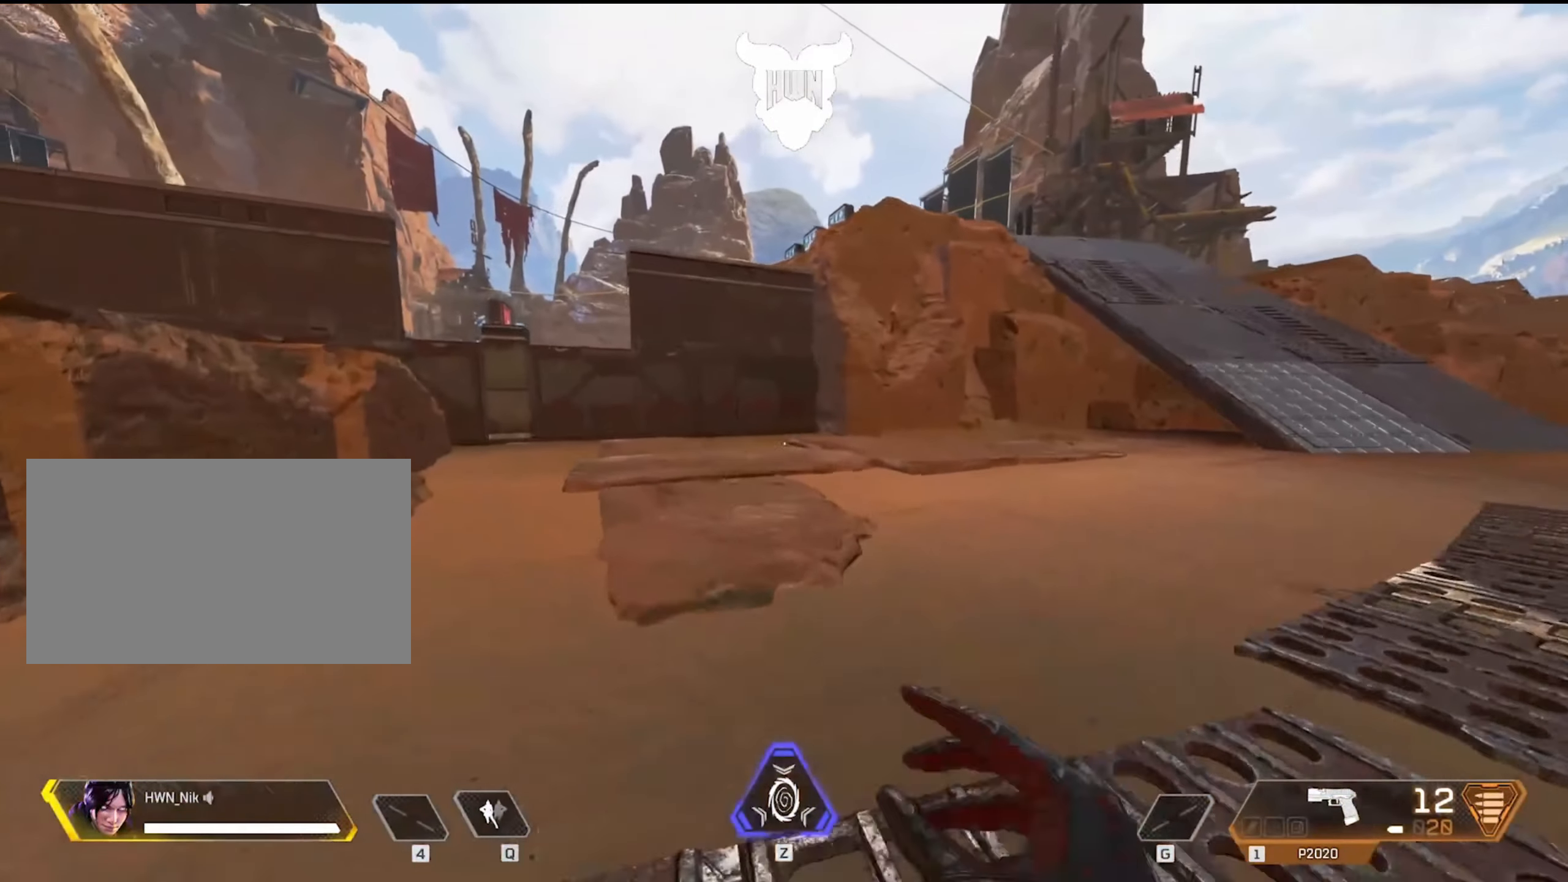
{"keys": ["shift", "w"], "mouse": [], "events": [[217, "a", "up"]]}
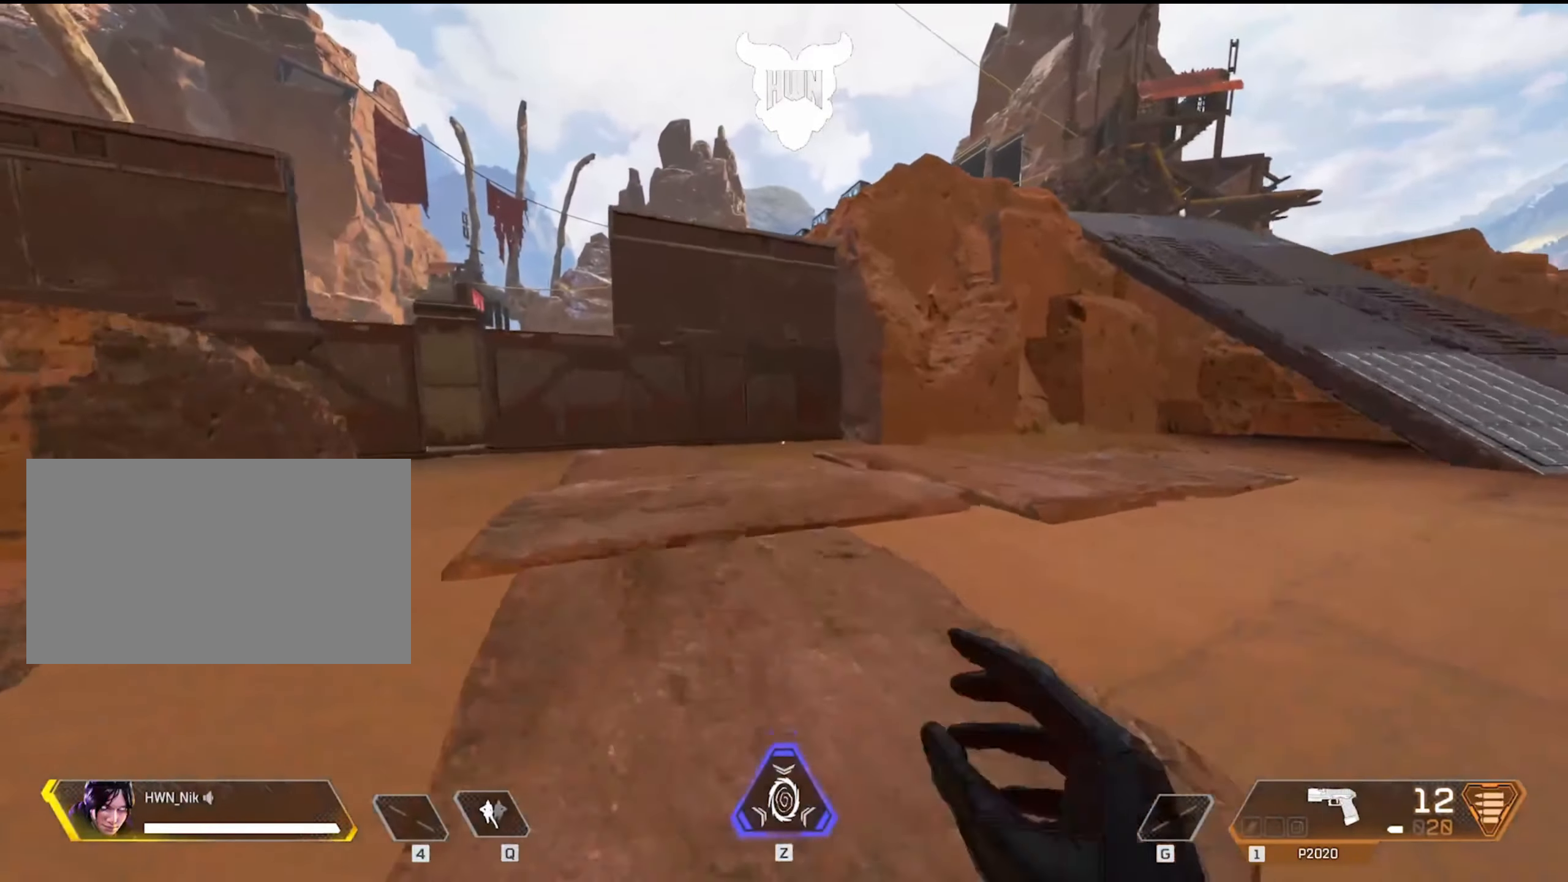
{"keys": ["shift", "w"], "mouse": [], "events": []}
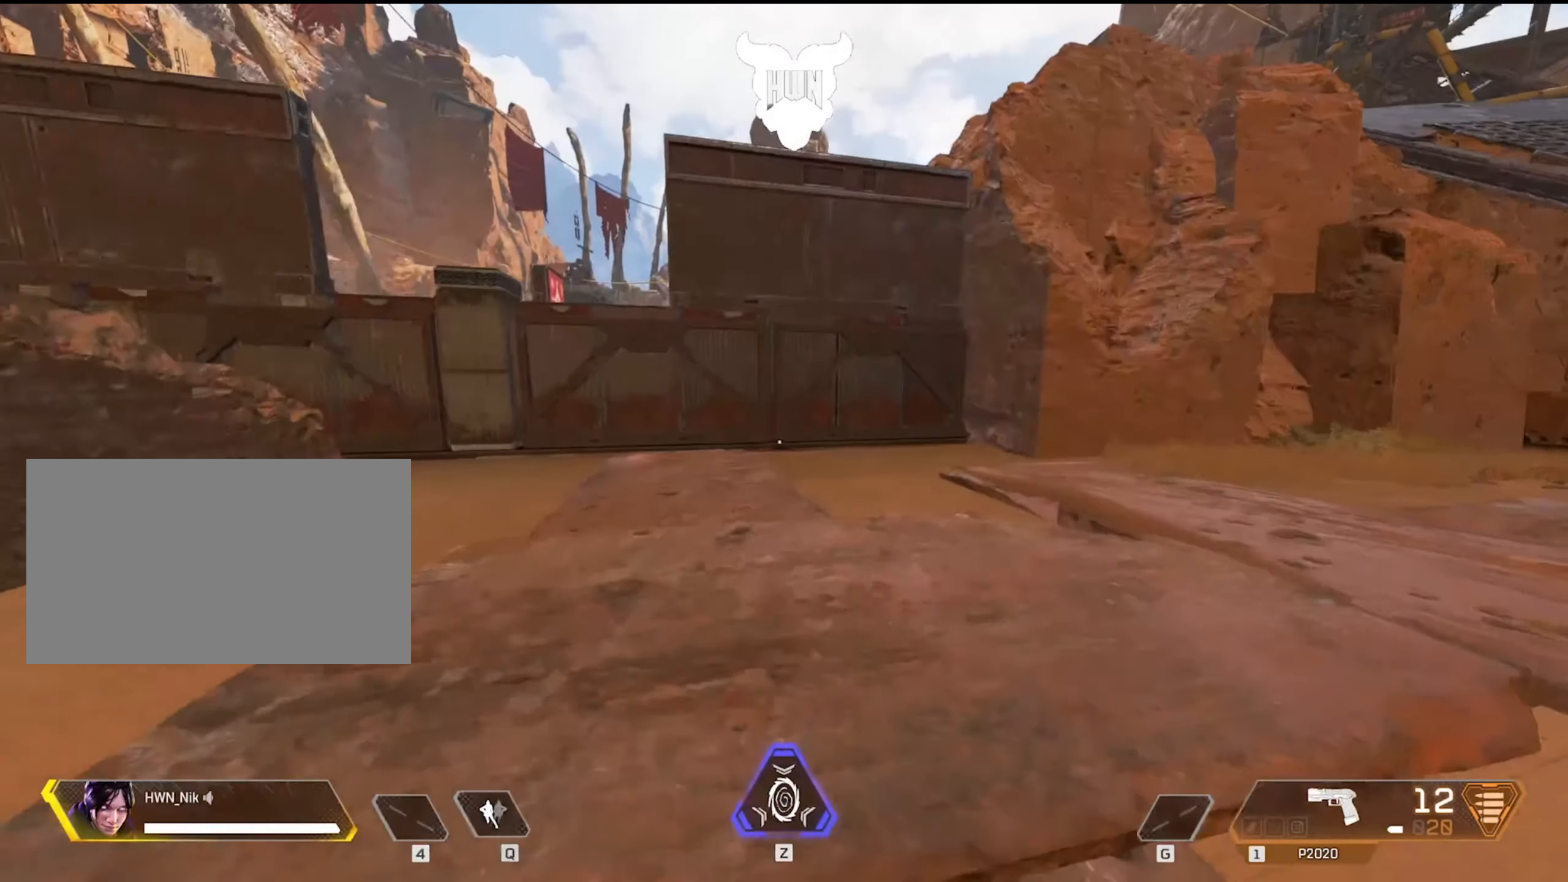
{"keys": ["ctrl", "shift", "w"], "mouse": [], "events": [[467, "ctrl", "down"]]}
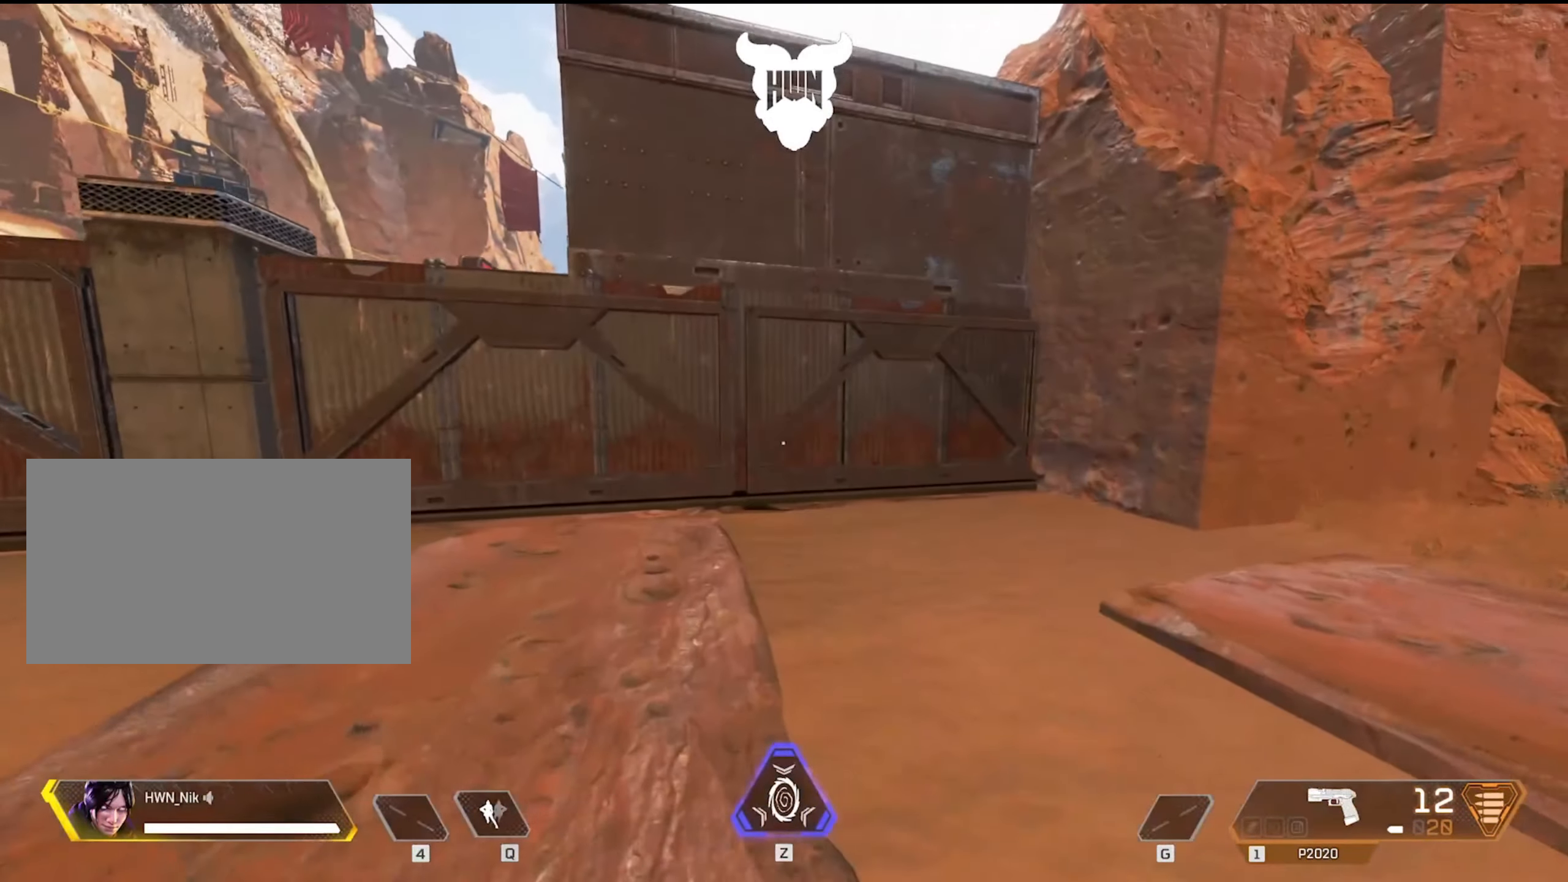
{"keys": ["w"], "mouse": [], "events": [[250, "ctrl", "up"], [250, "space", "down"], [434, "shift", "up"], [484, "space", "up"]]}
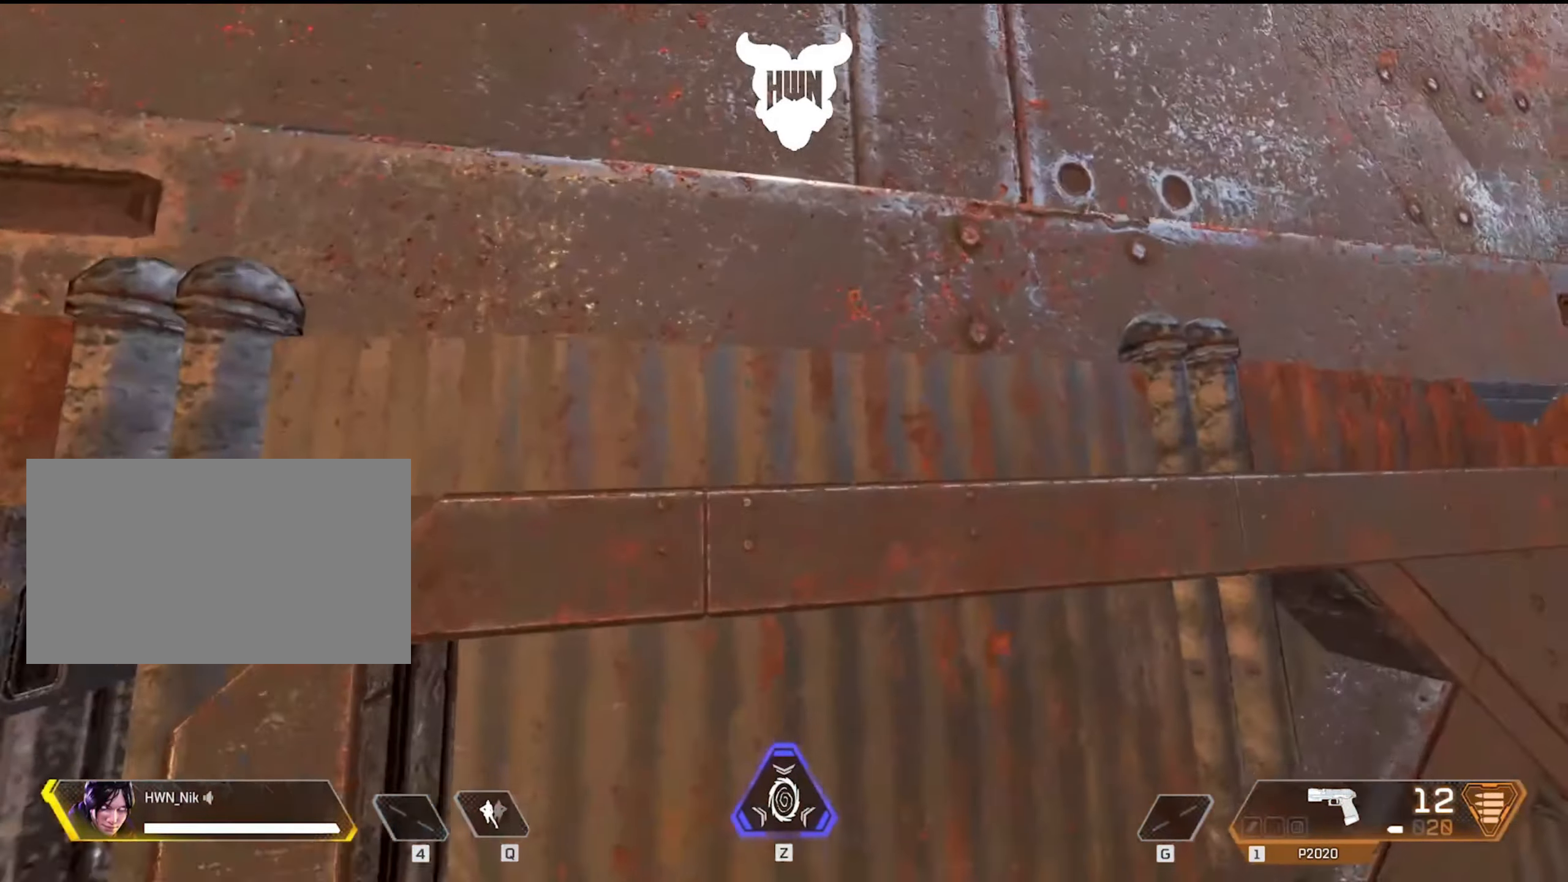
{"keys": [], "mouse": [], "events": [[34, "w", "up"]]}
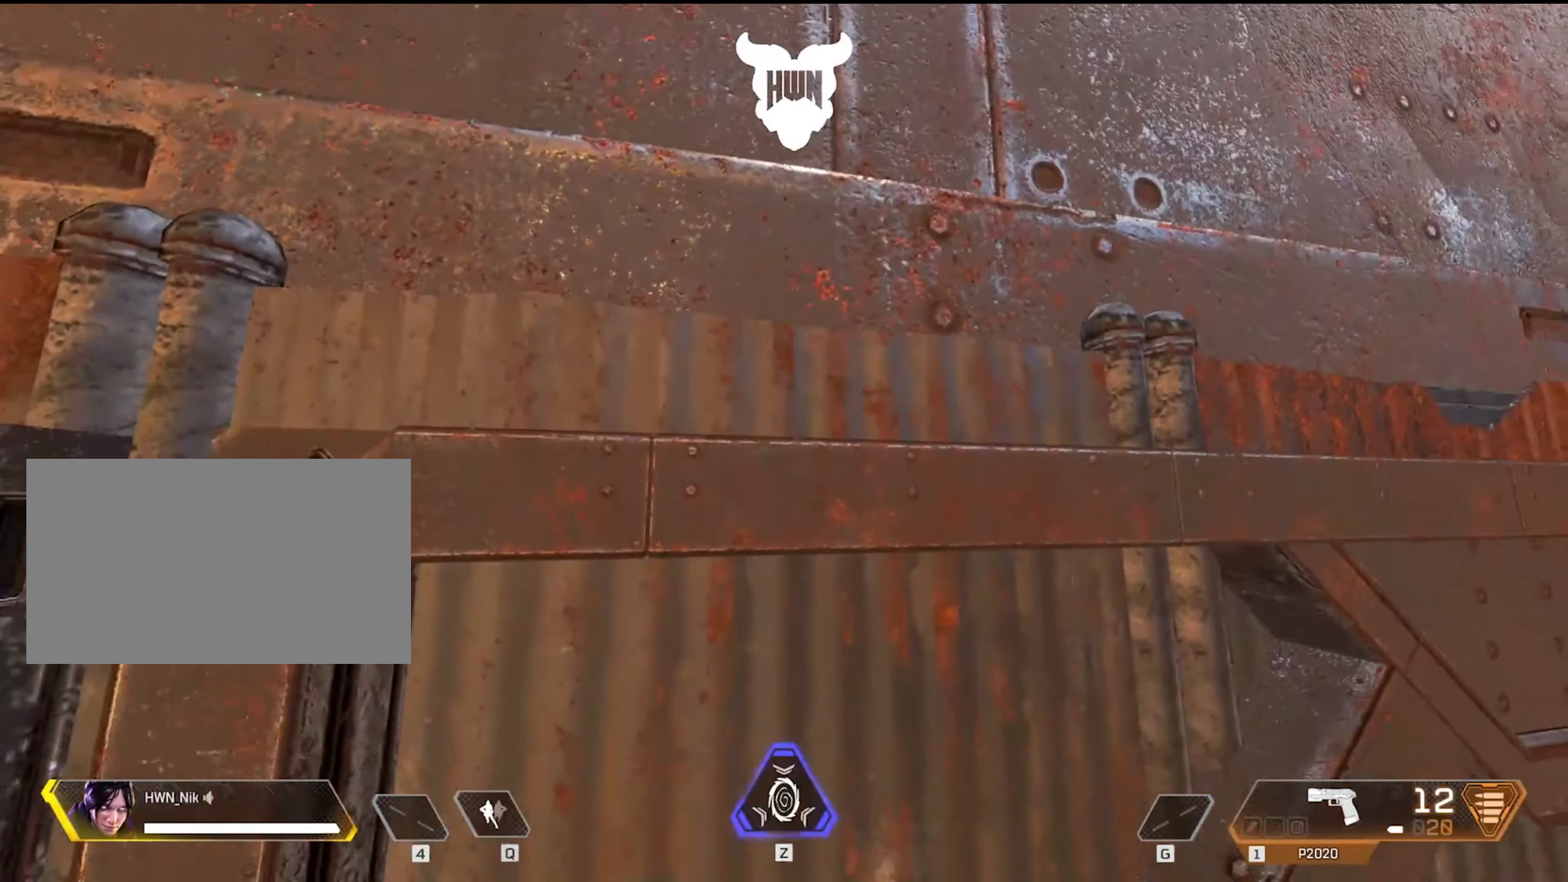
{"keys": [], "mouse": [], "events": []}
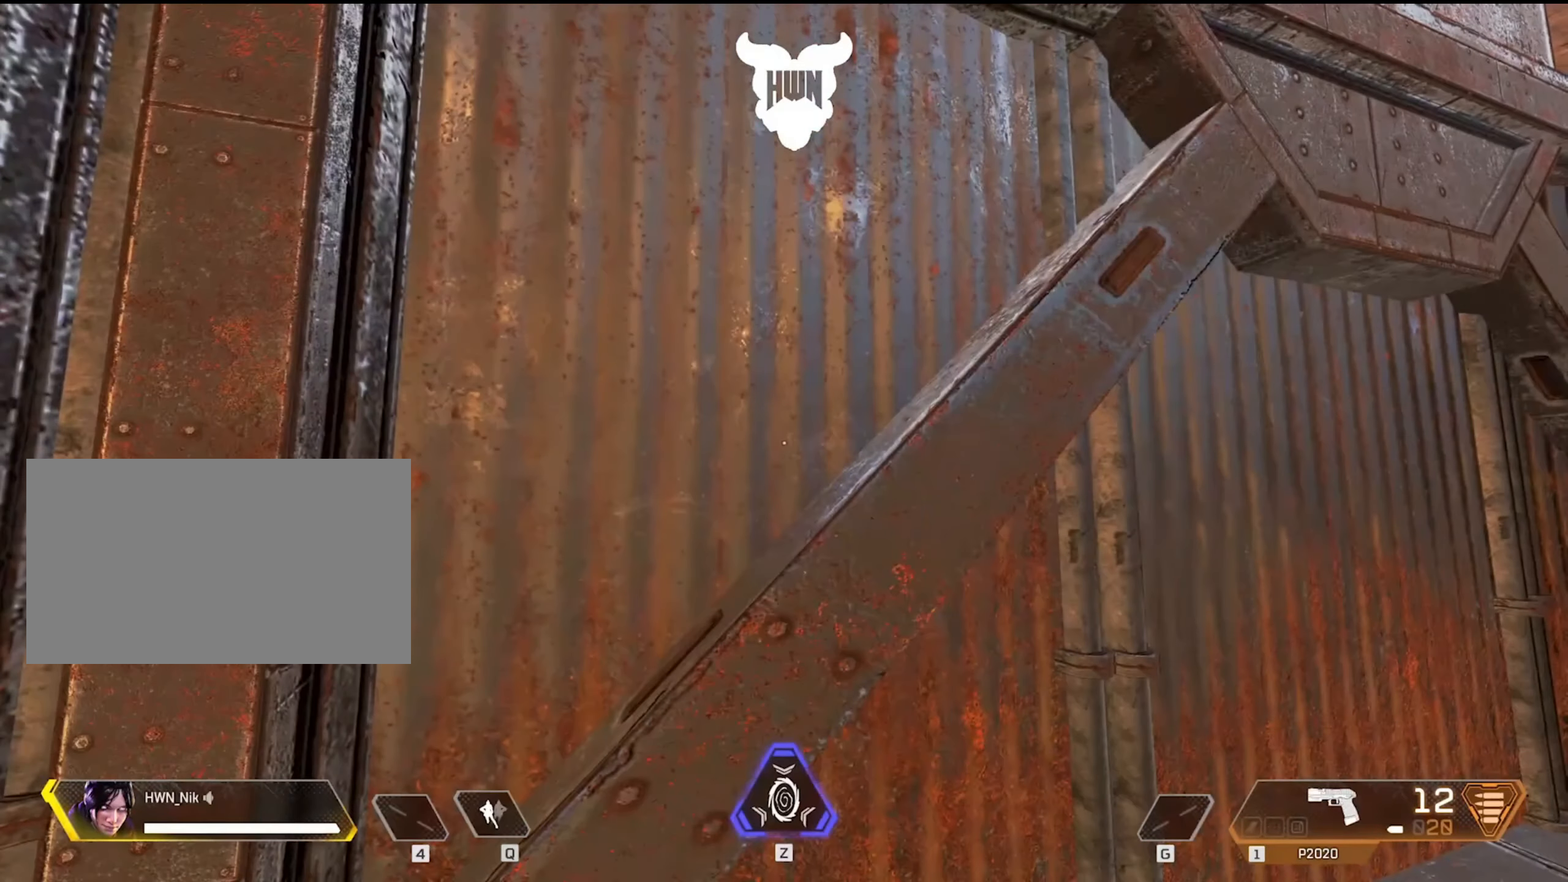
{"keys": [], "mouse": [], "events": []}
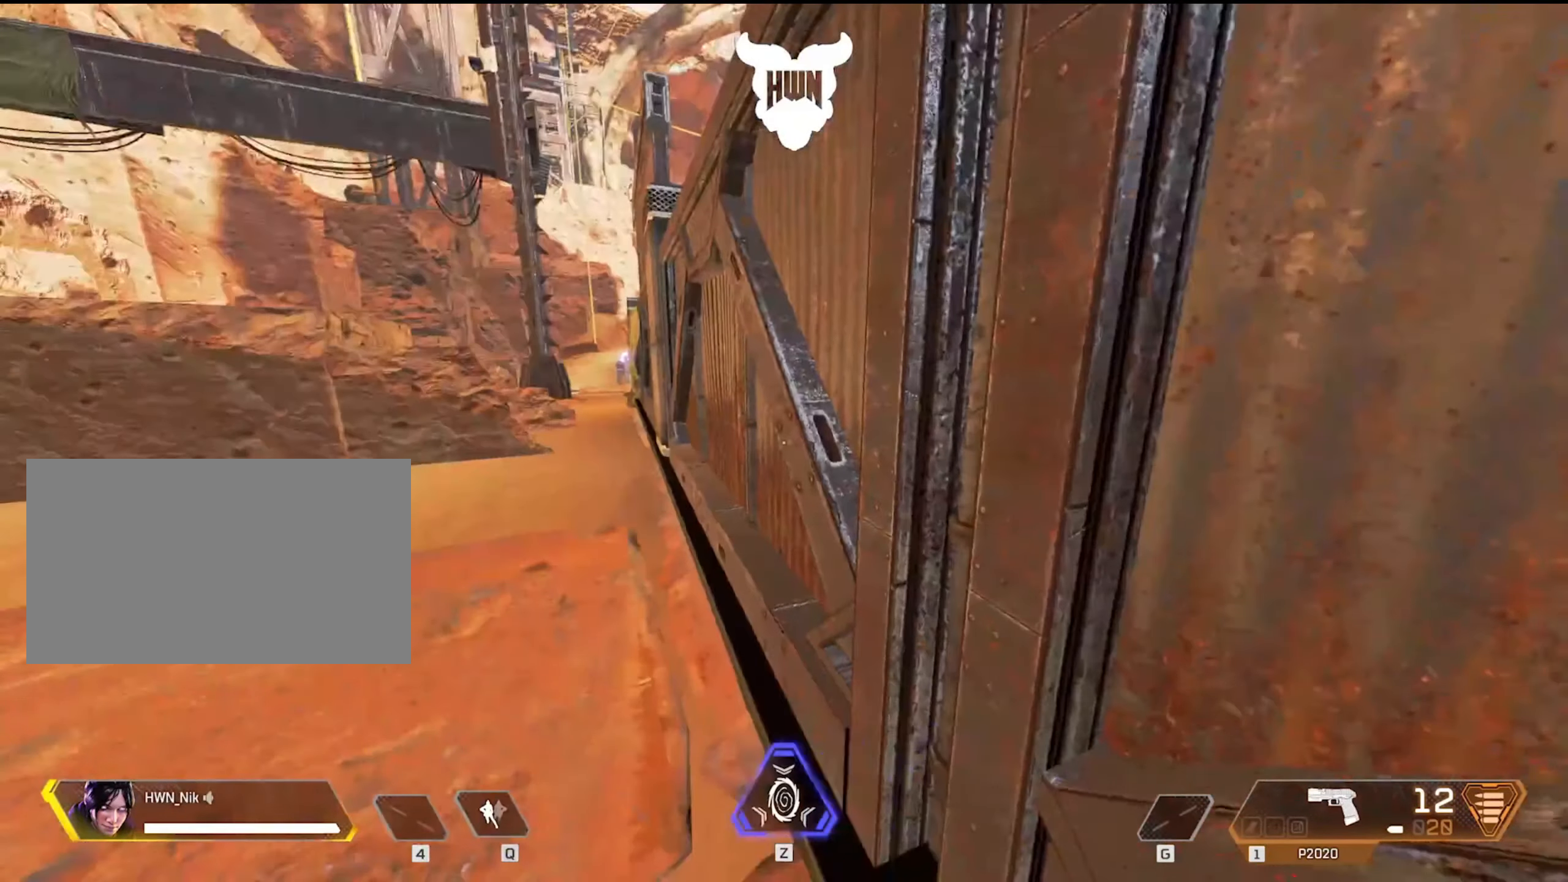
{"keys": ["d"], "mouse": [], "events": [[33, "w", "down"], [450, "d", "down"], [450, "w", "up"]]}
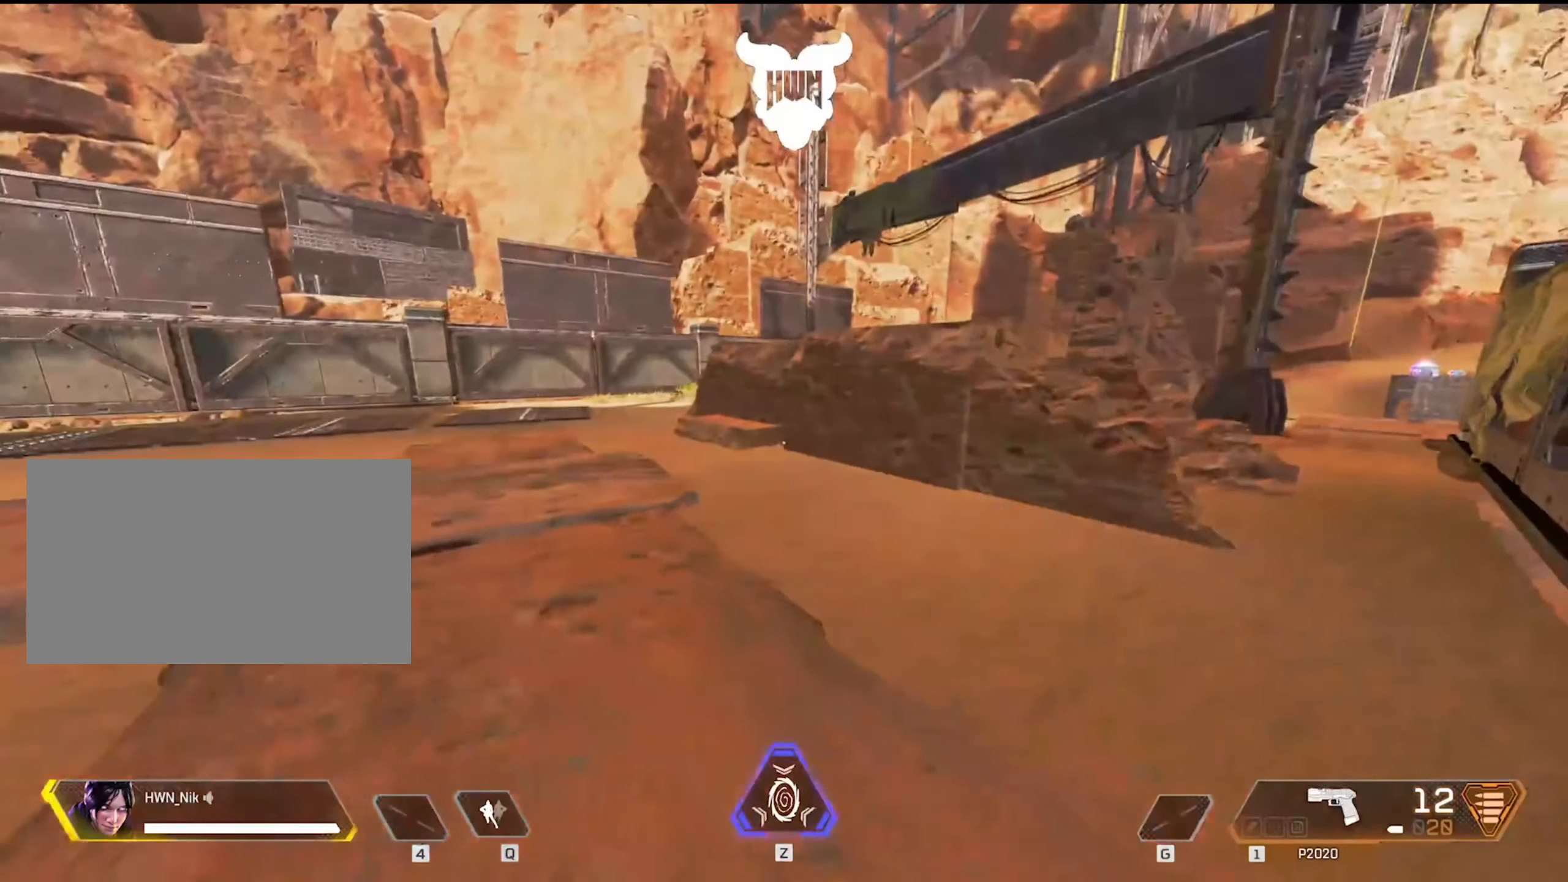
{"keys": [], "mouse": [], "events": [[333, "d", "up"]]}